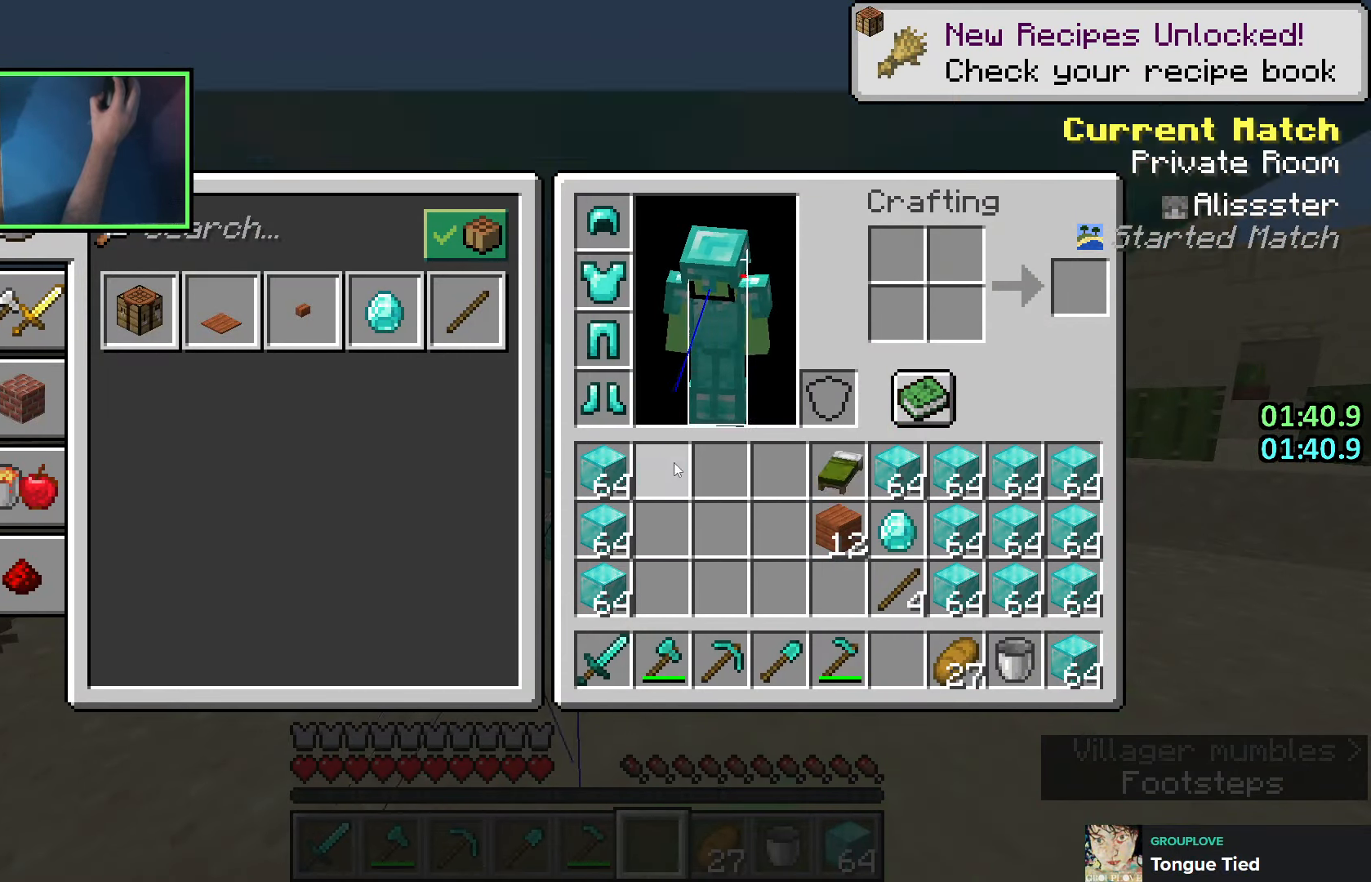
Gameplay with keyboard; each line is a JSON object with the keys held at the frame after it. "events" lists presses ("down") and releases ("up") of "a", "ctrl", "d", "e", "q", "s", "shift", "space" and "w" between this image and that frame as [ms after this image, input, new state], when the widget could be followed in between. No other keys are recorded. Mouse input is not recorded.
{"keys": [], "events": [[83, "e", "down"], [150, "ctrl", "up"], [183, "e", "up"]]}
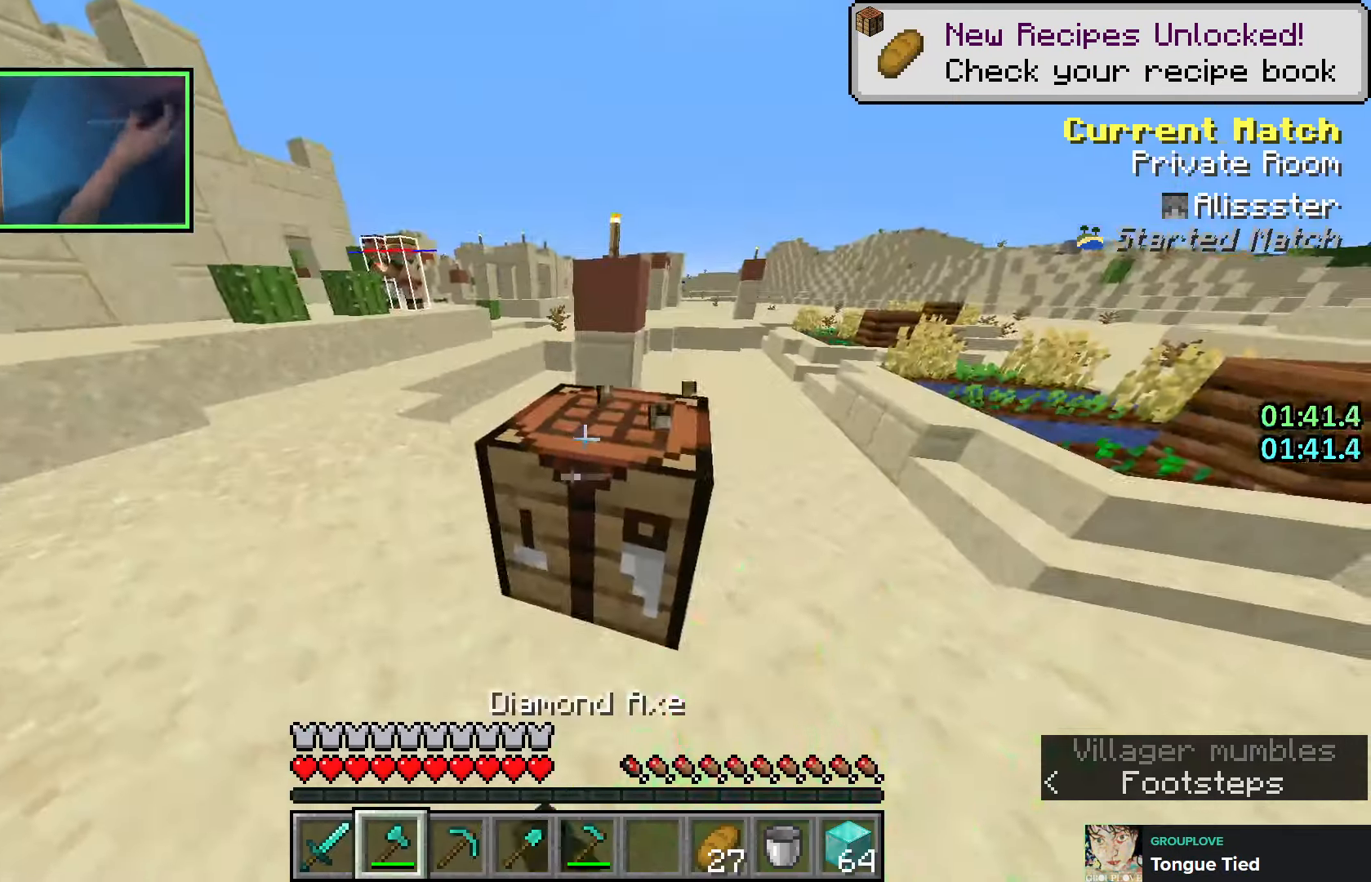
{"keys": ["d", "shift", "w"], "events": [[133, "shift", "down"], [166, "d", "down"], [266, "w", "down"]]}
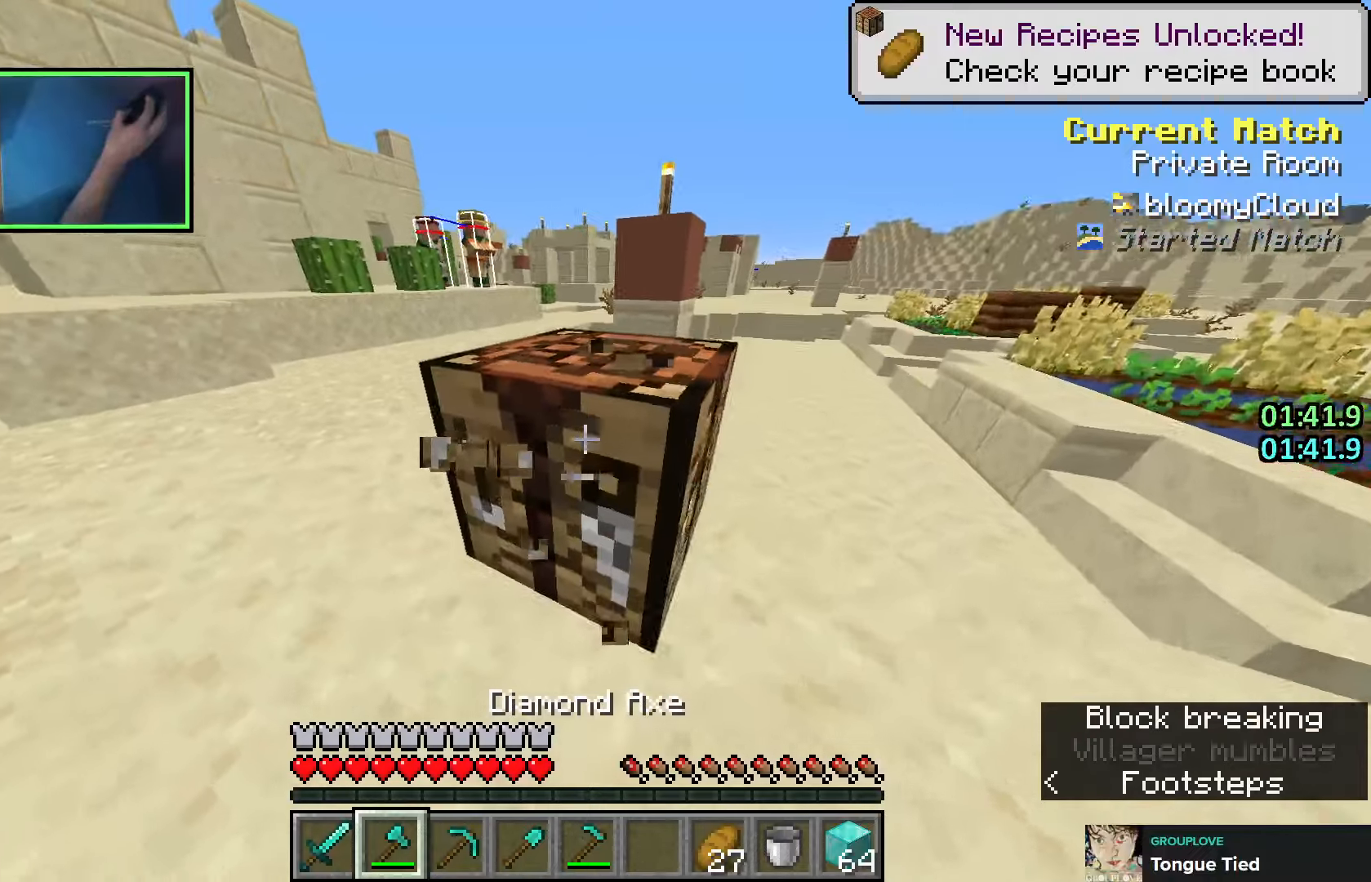
{"keys": ["w"], "events": [[266, "d", "up"], [316, "shift", "up"]]}
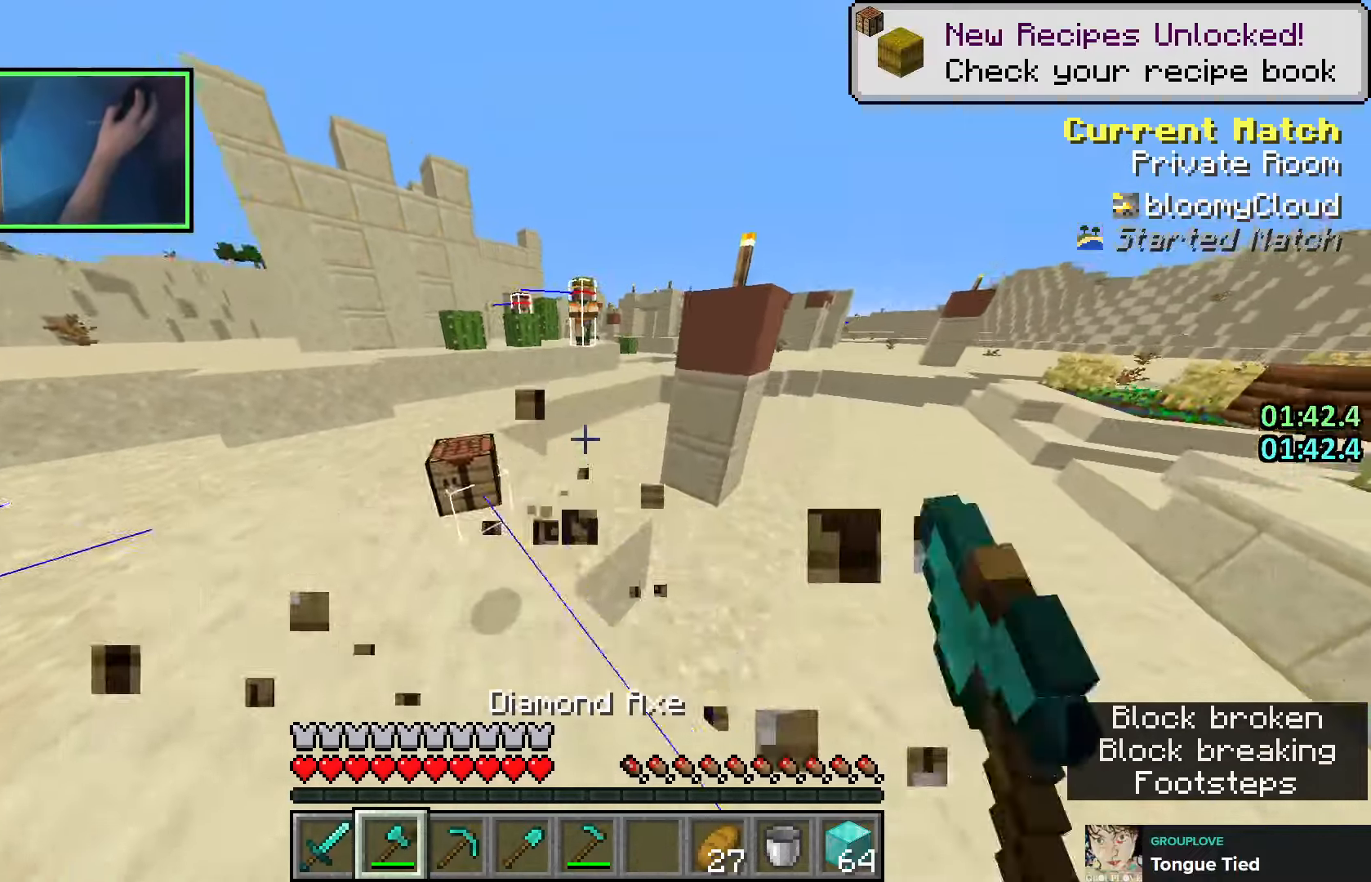
{"keys": ["d", "space", "w"], "events": [[233, "d", "down"], [350, "d", "up"], [350, "space", "down"], [433, "d", "down"]]}
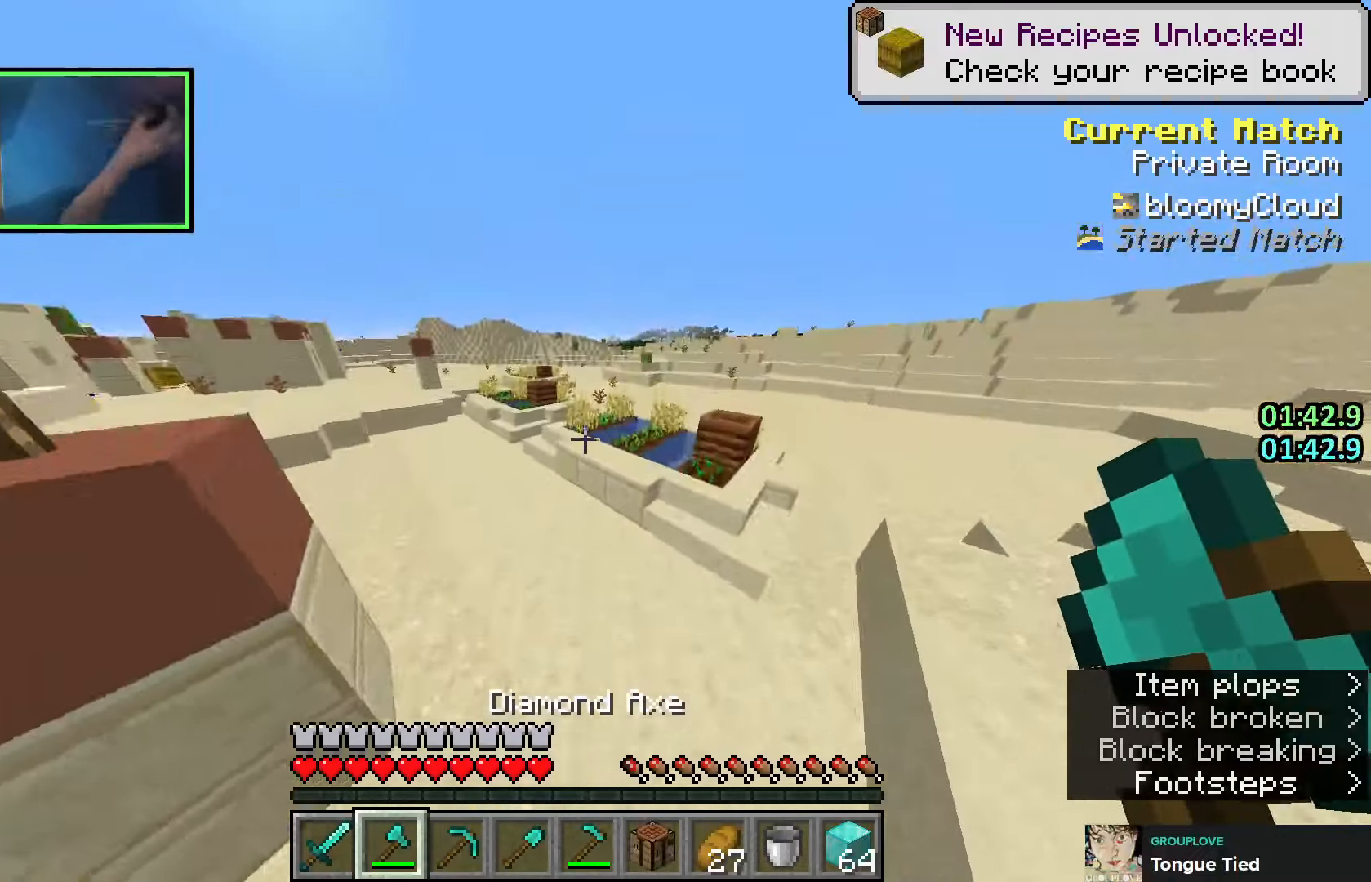
{"keys": ["space", "w"], "events": [[16, "d", "up"], [16, "space", "up"], [166, "a", "down"], [433, "a", "up"], [500, "space", "down"]]}
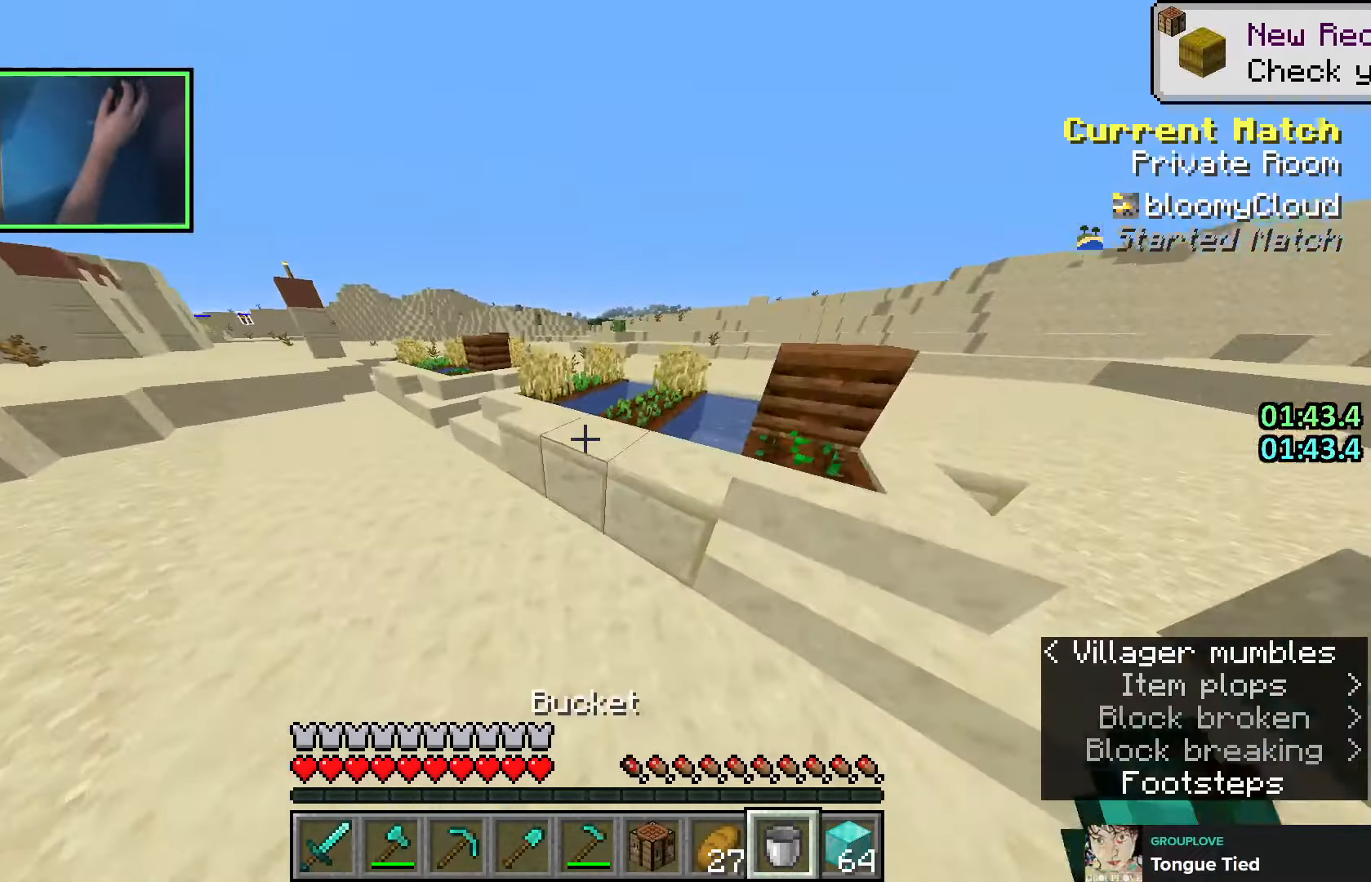
{"keys": ["a", "w"], "events": [[150, "a", "down"], [183, "space", "up"]]}
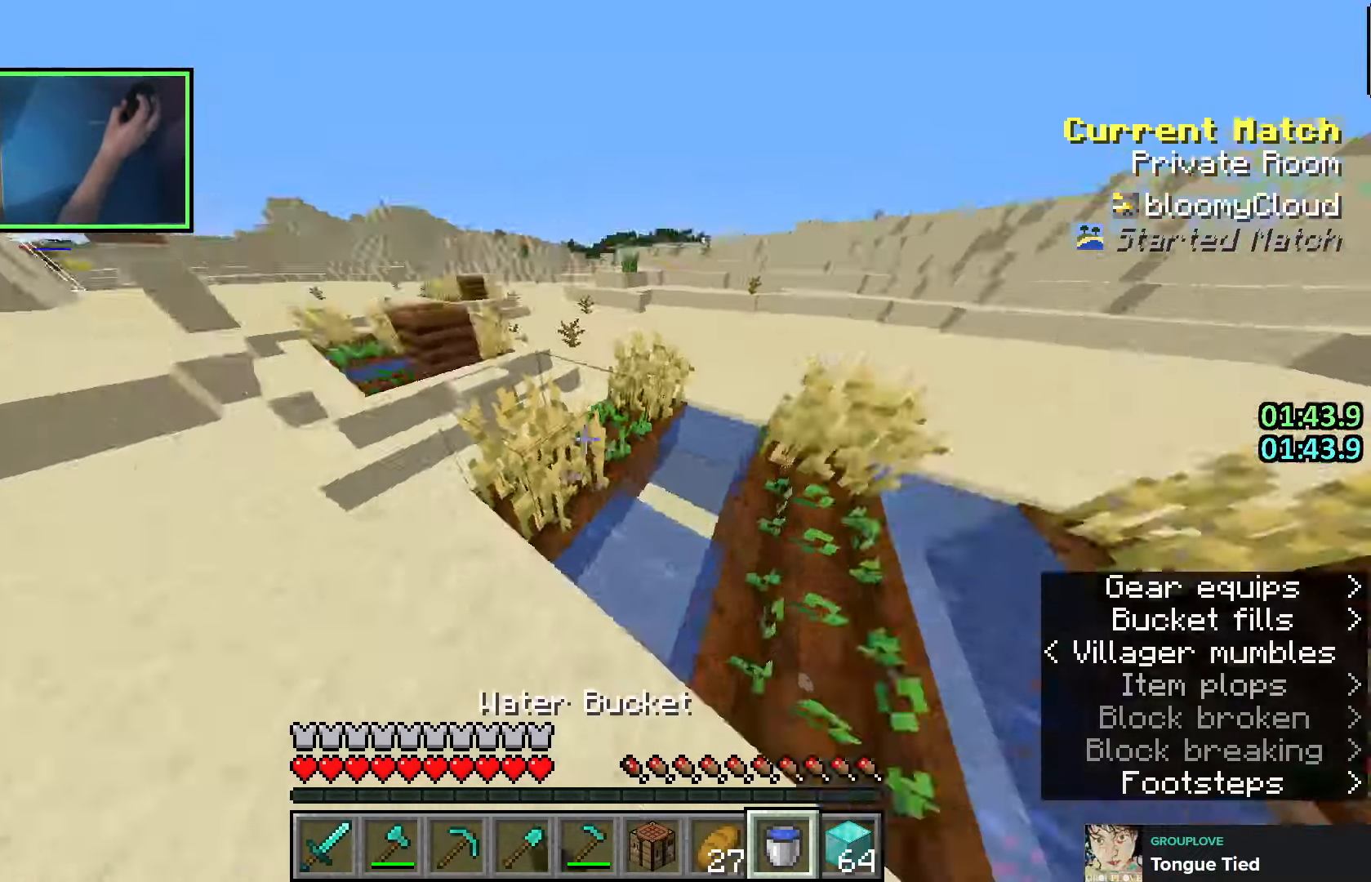
{"keys": ["q", "w"], "events": [[166, "space", "down"], [333, "a", "up"], [433, "space", "up"], [466, "q", "down"]]}
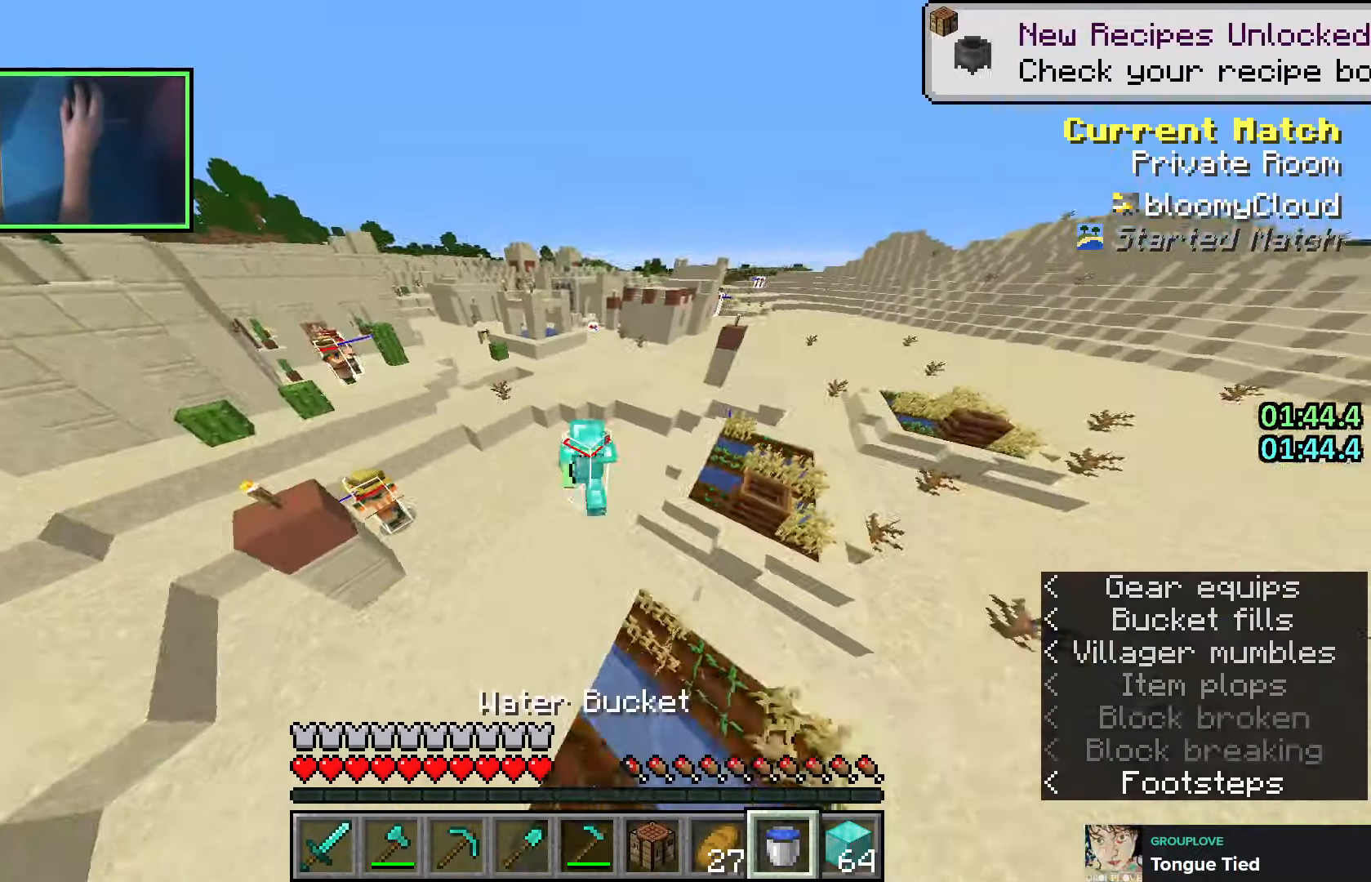
{"keys": ["w"], "events": [[100, "q", "up"]]}
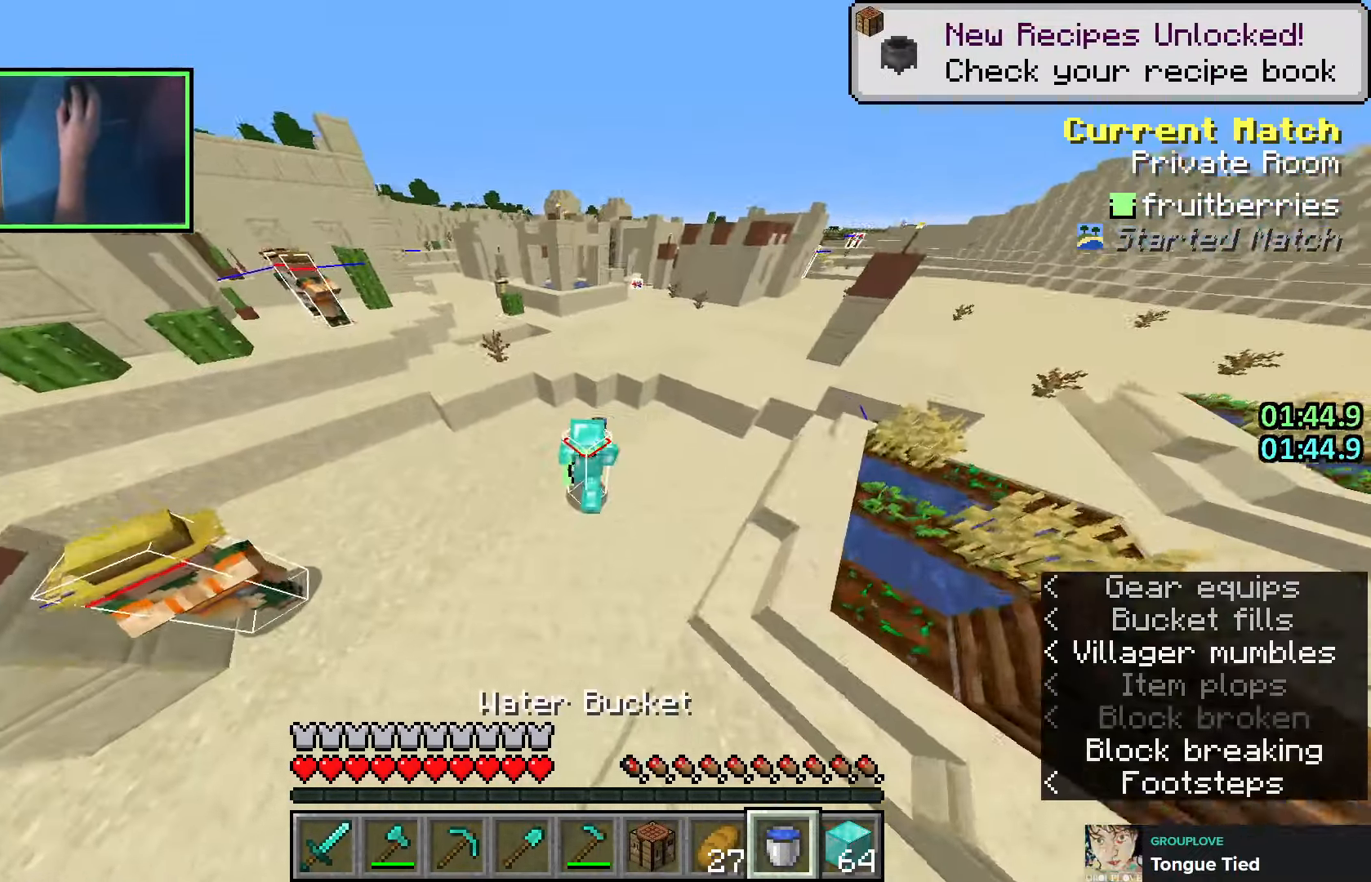
{"keys": ["d", "w"], "events": [[316, "space", "down"], [483, "space", "up"], [500, "d", "down"]]}
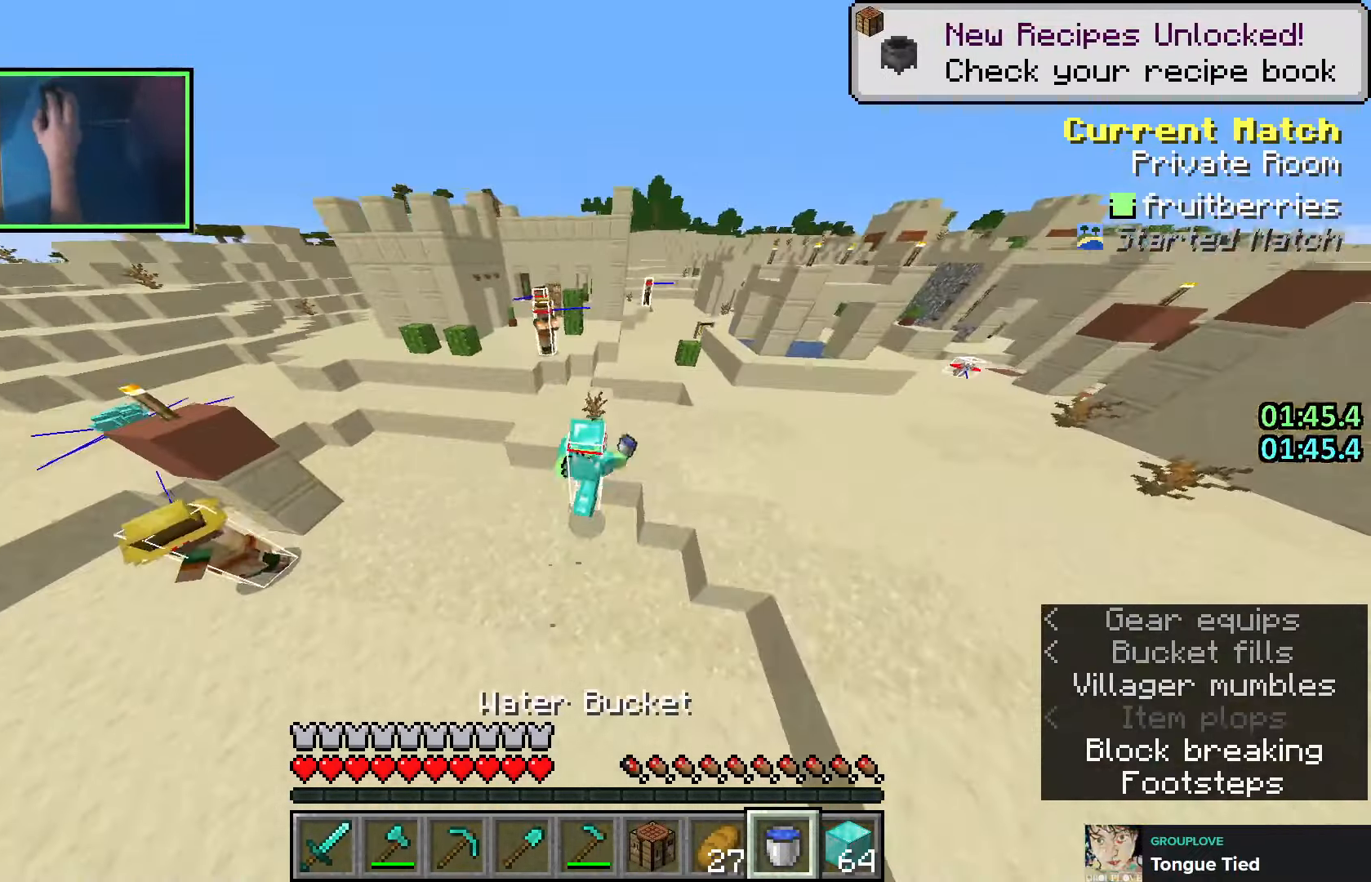
{"keys": ["a", "w"], "events": [[116, "d", "up"], [216, "space", "down"], [383, "a", "down"], [466, "space", "up"]]}
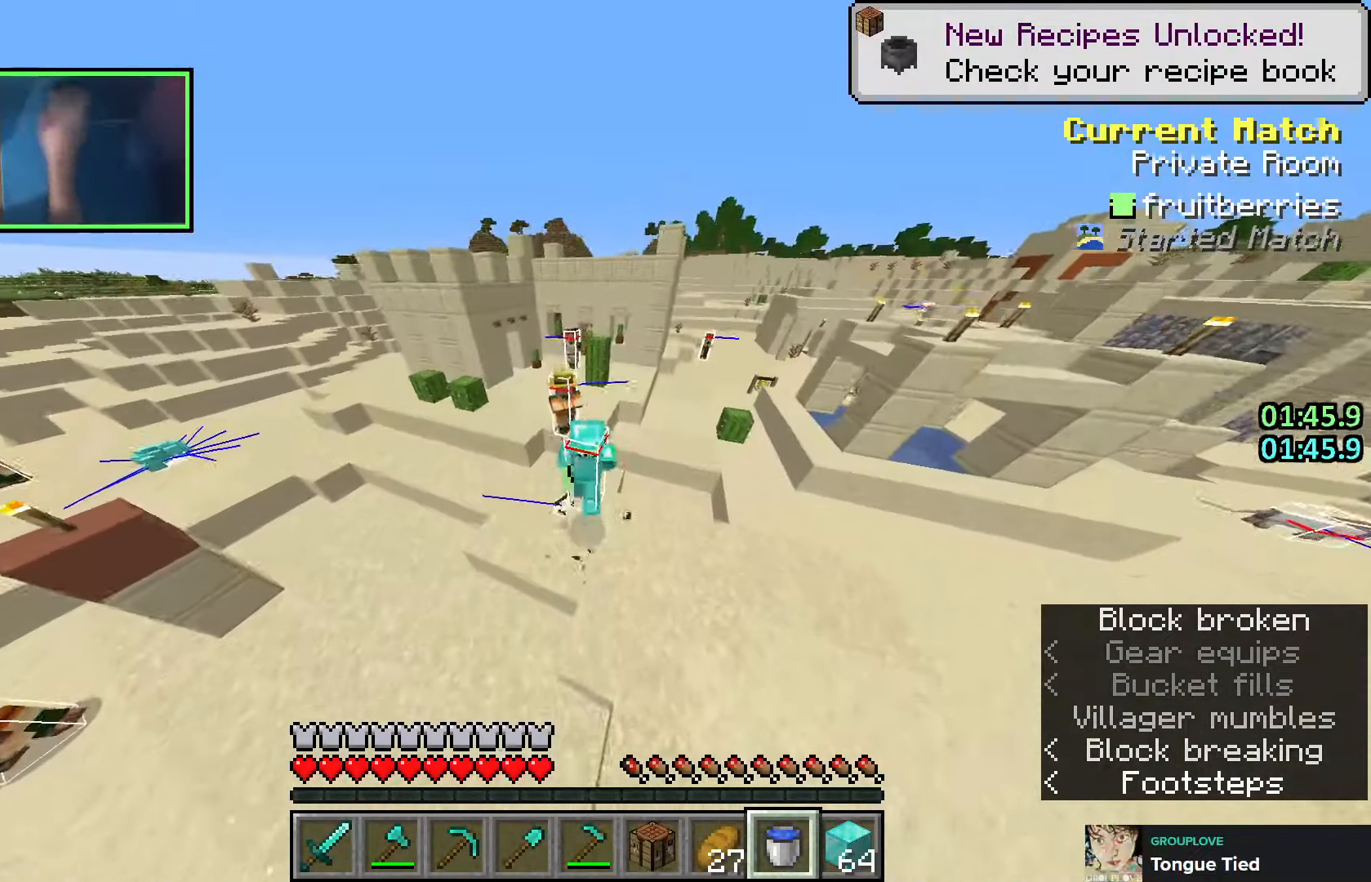
{"keys": ["q", "w"], "events": [[16, "a", "up"], [16, "d", "down"], [16, "shift", "down"], [100, "shift", "up"], [133, "d", "up"], [166, "a", "down"], [216, "a", "up"], [216, "d", "down"], [216, "shift", "down"], [300, "space", "down"], [333, "d", "up"], [383, "shift", "up"], [483, "space", "up"], [500, "q", "down"]]}
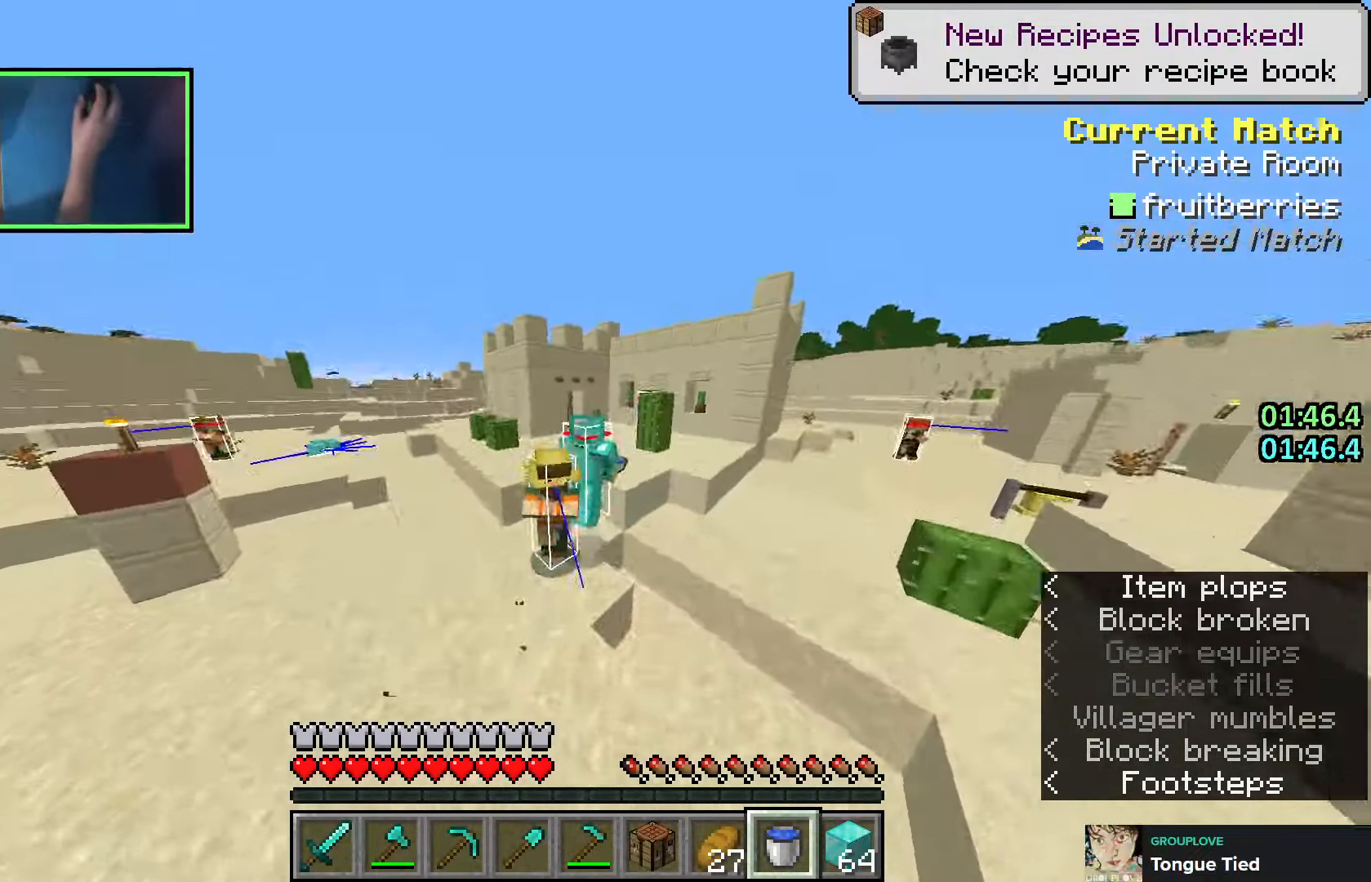
{"keys": ["space", "w"], "events": [[83, "q", "up"], [166, "q", "down"], [266, "q", "up"], [283, "space", "down"]]}
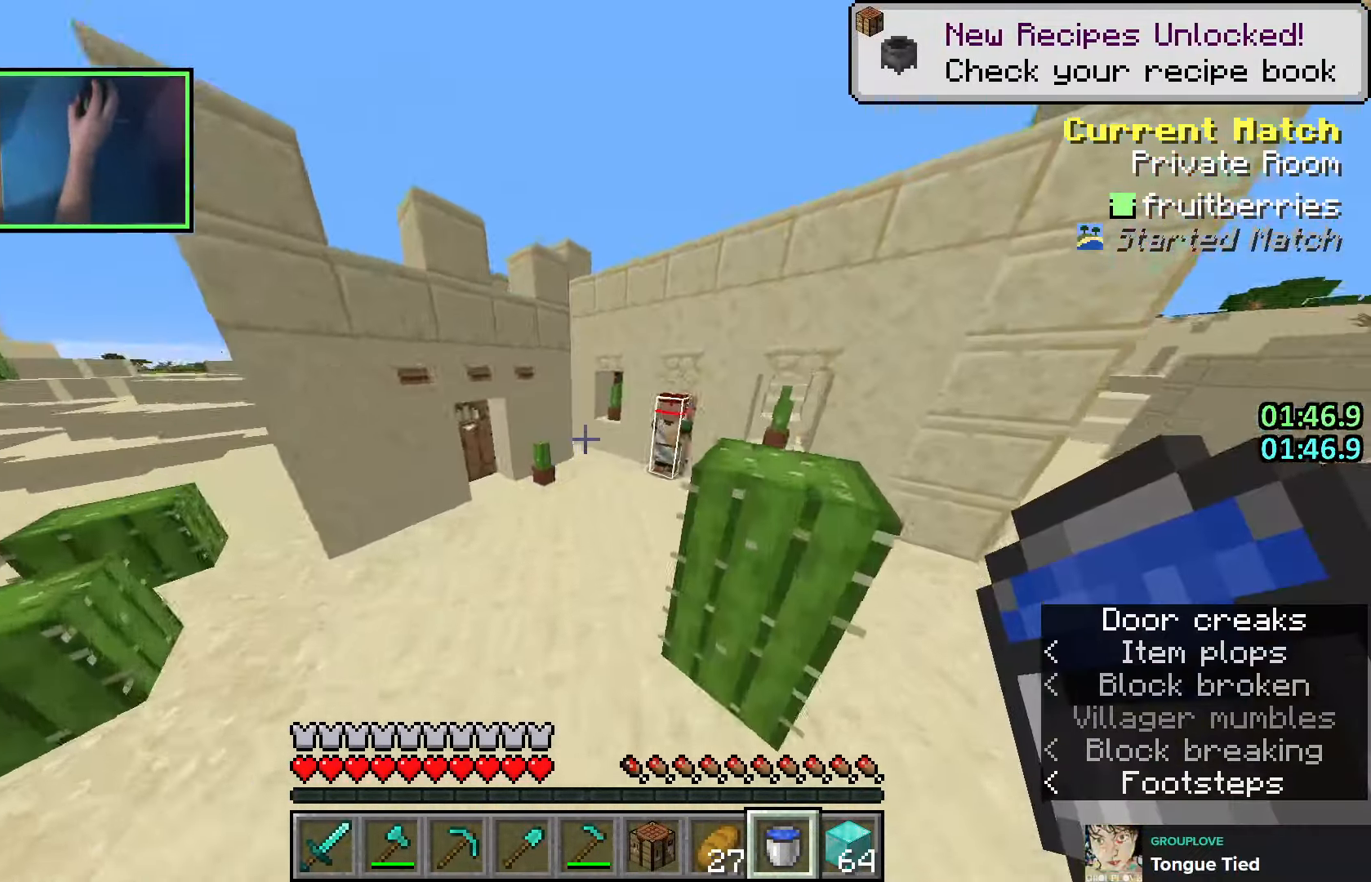
{"keys": ["w"], "events": [[33, "space", "up"], [183, "d", "down"], [333, "d", "up"]]}
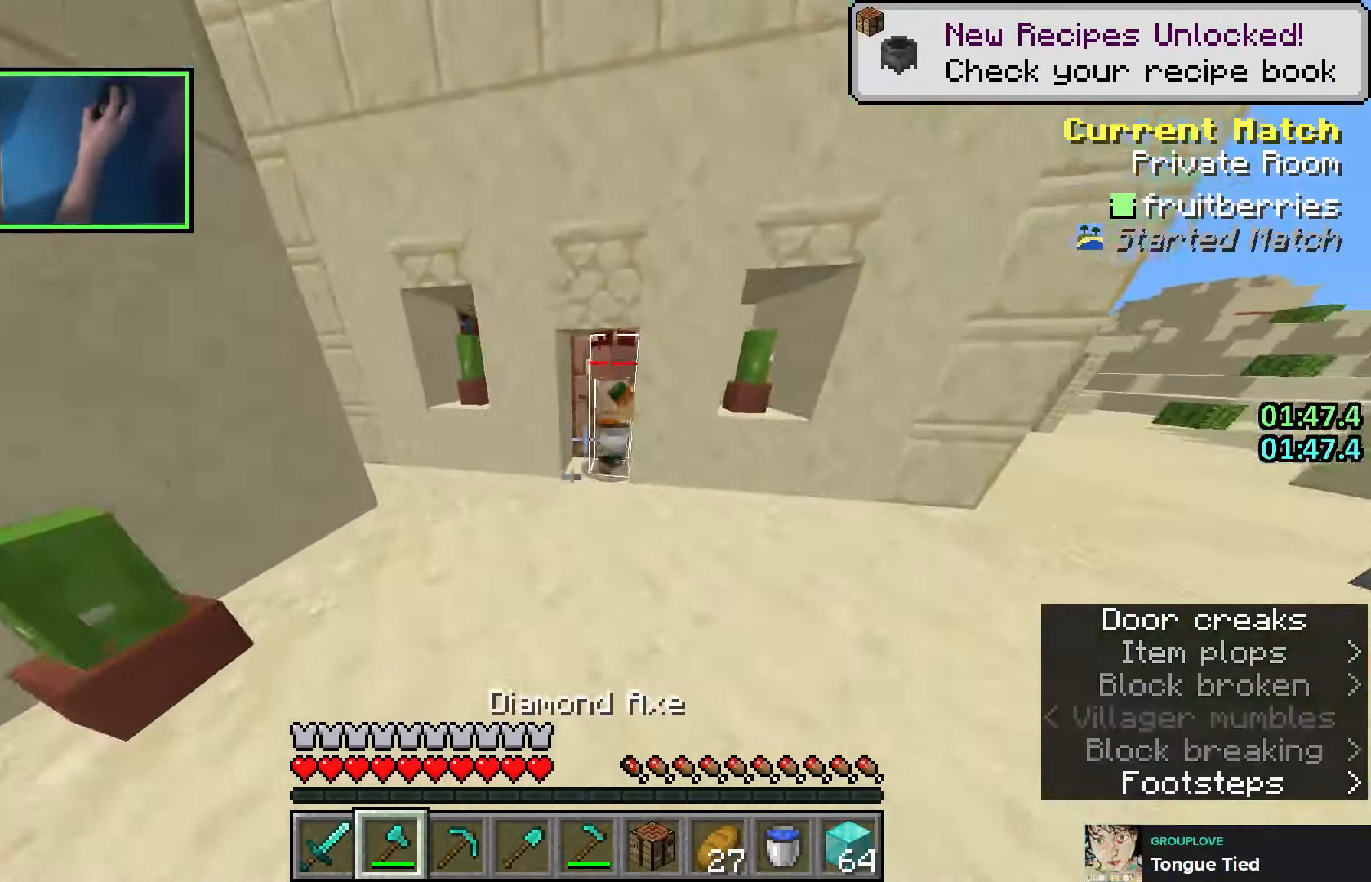
{"keys": ["w"], "events": []}
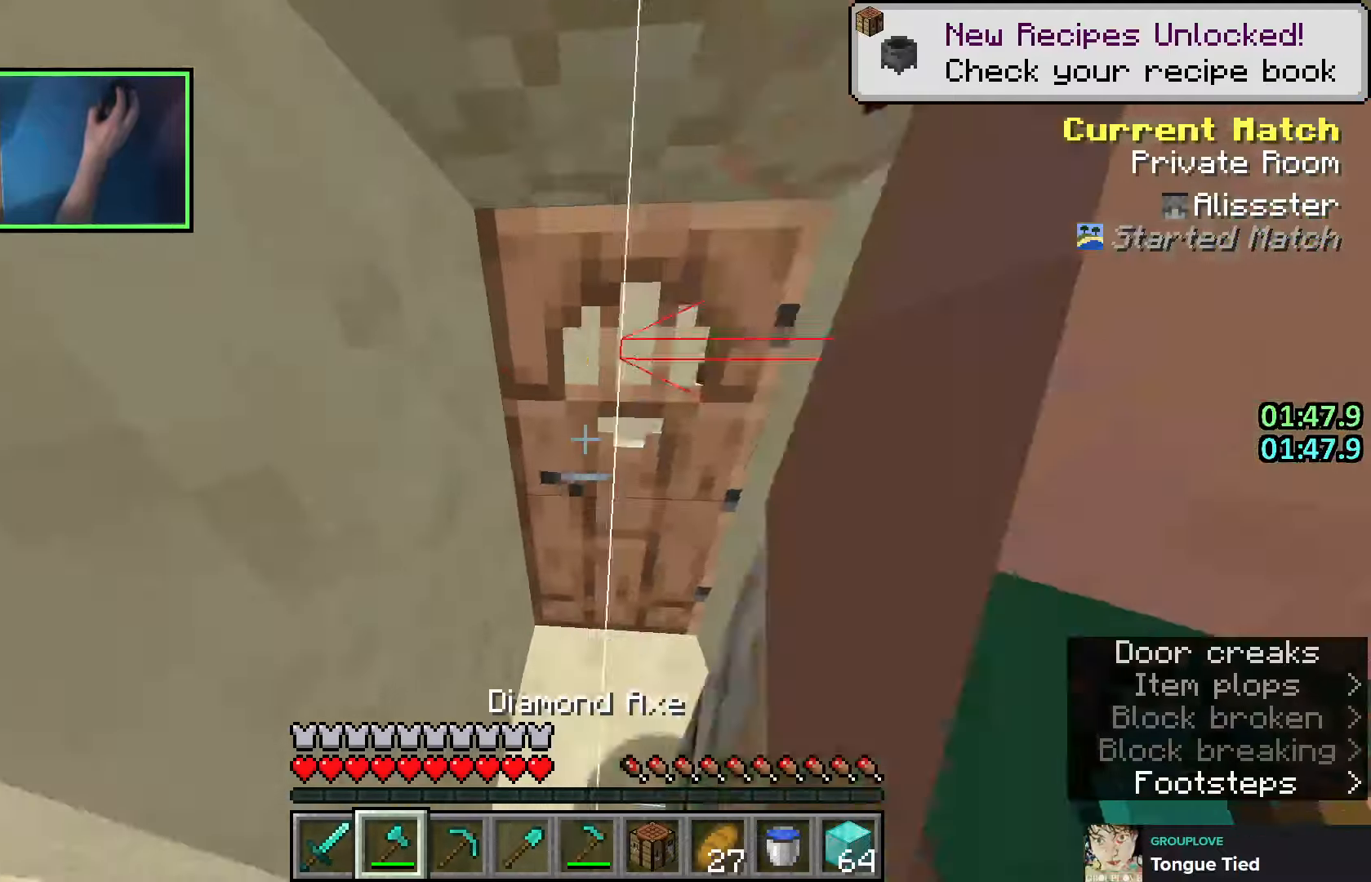
{"keys": ["a", "w"], "events": [[16, "w", "up"], [116, "s", "down"], [300, "a", "down"], [366, "s", "up"], [483, "w", "down"]]}
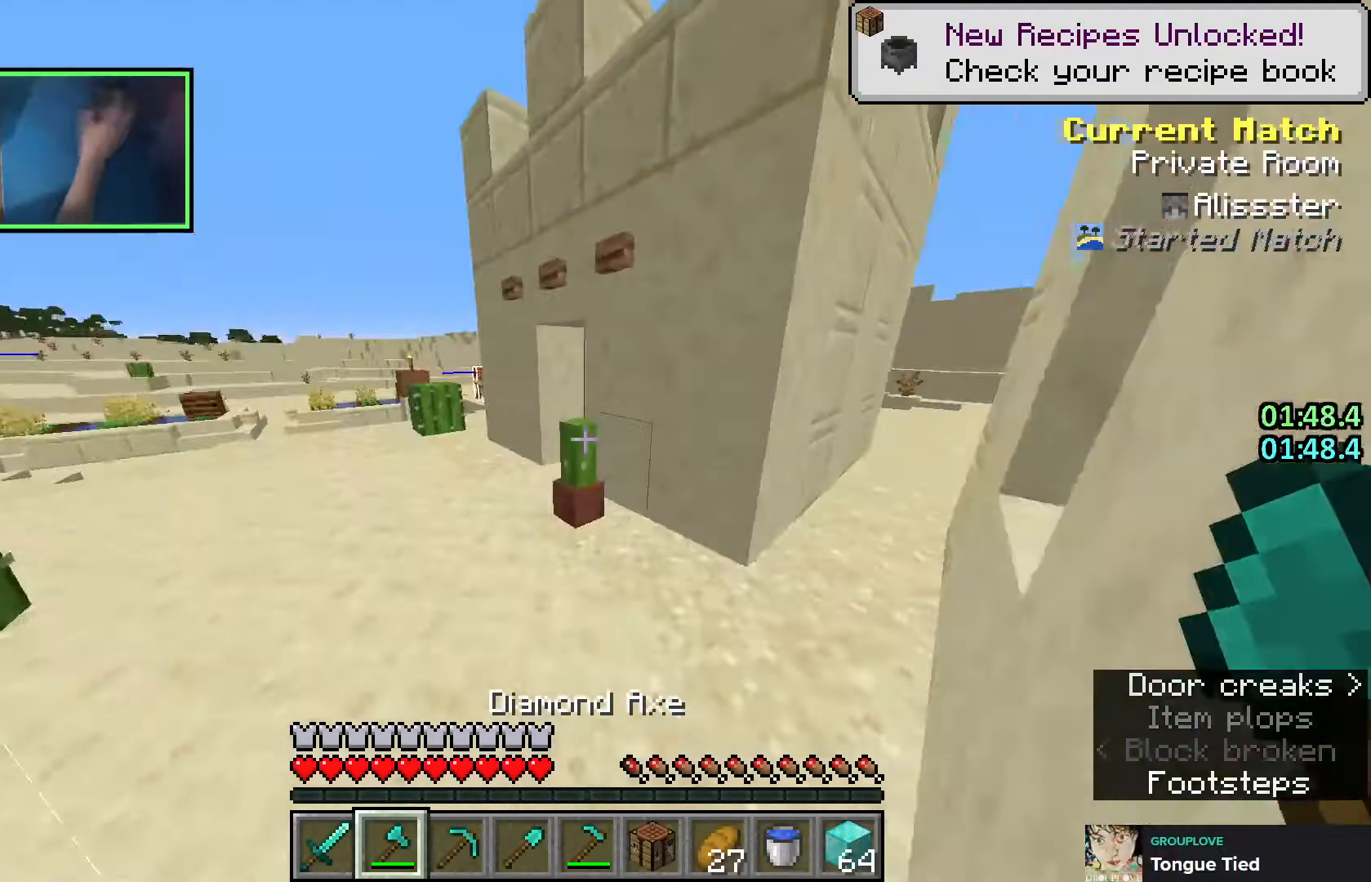
{"keys": ["w"], "events": [[50, "space", "down"], [183, "a", "up"], [200, "space", "up"]]}
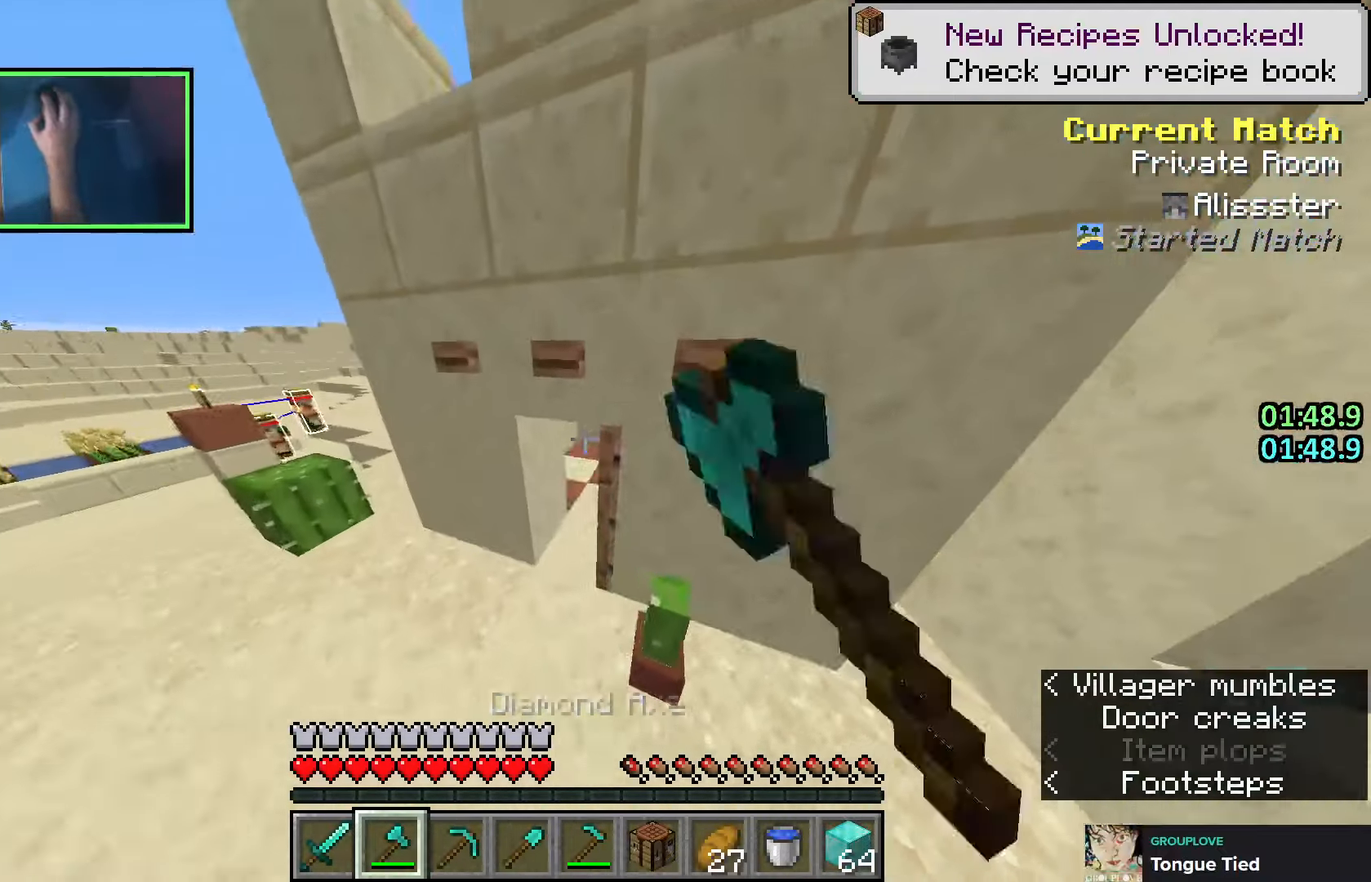
{"keys": ["a", "w"], "events": [[400, "a", "down"]]}
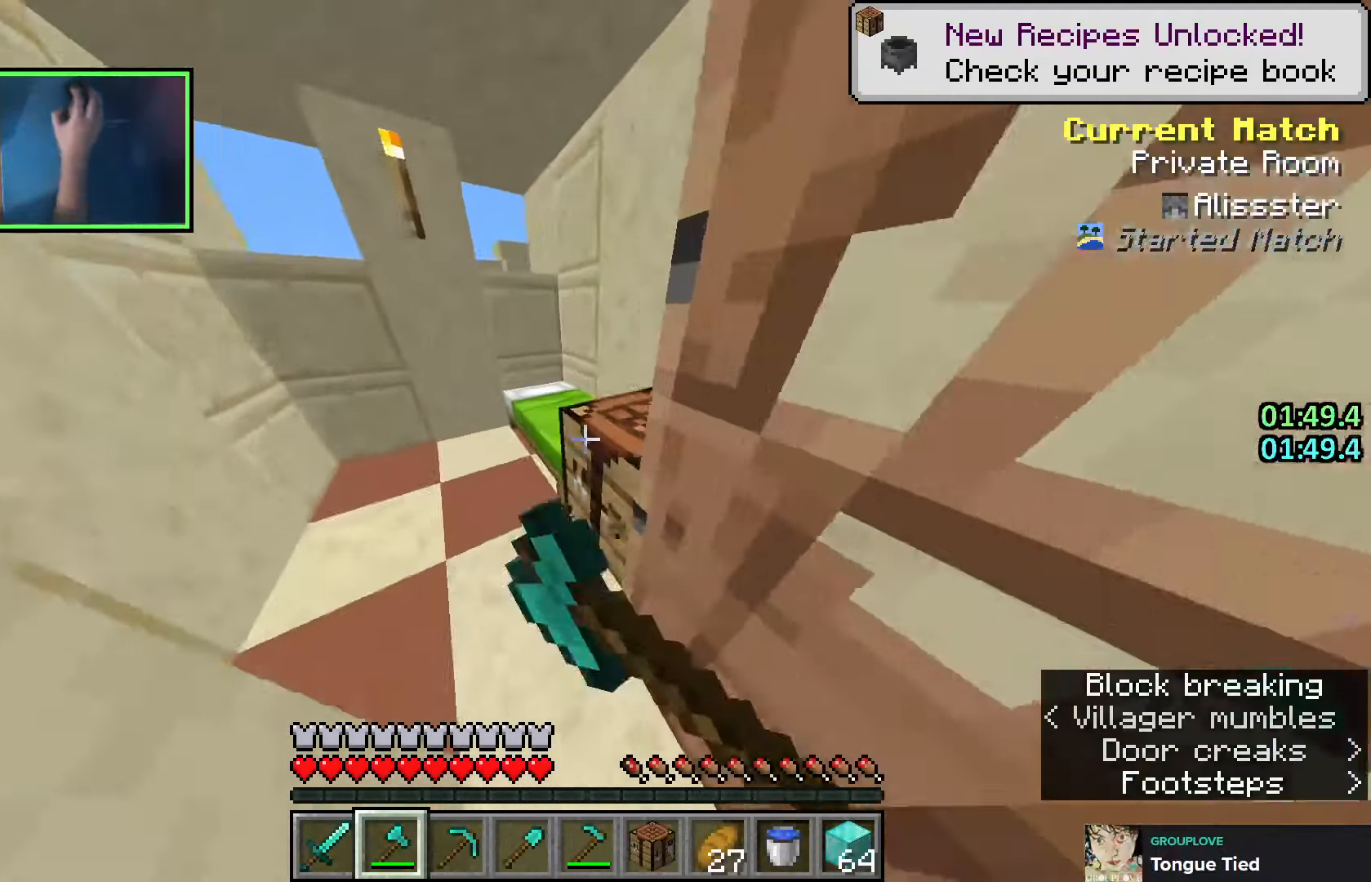
{"keys": ["d", "w"], "events": [[466, "a", "up"], [483, "d", "down"]]}
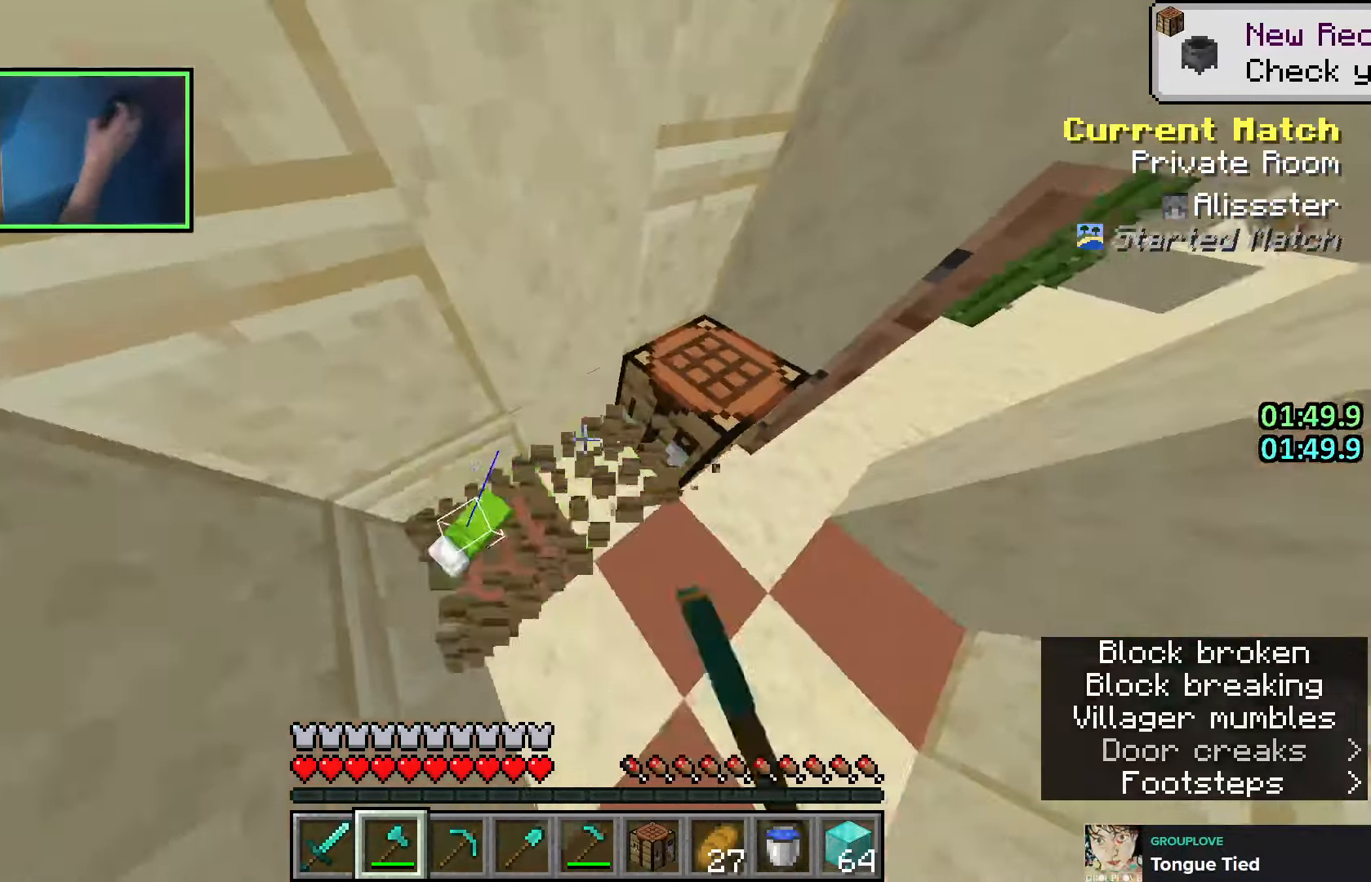
{"keys": [], "events": [[16, "w", "up"], [100, "w", "down"], [216, "w", "up"], [233, "d", "up"]]}
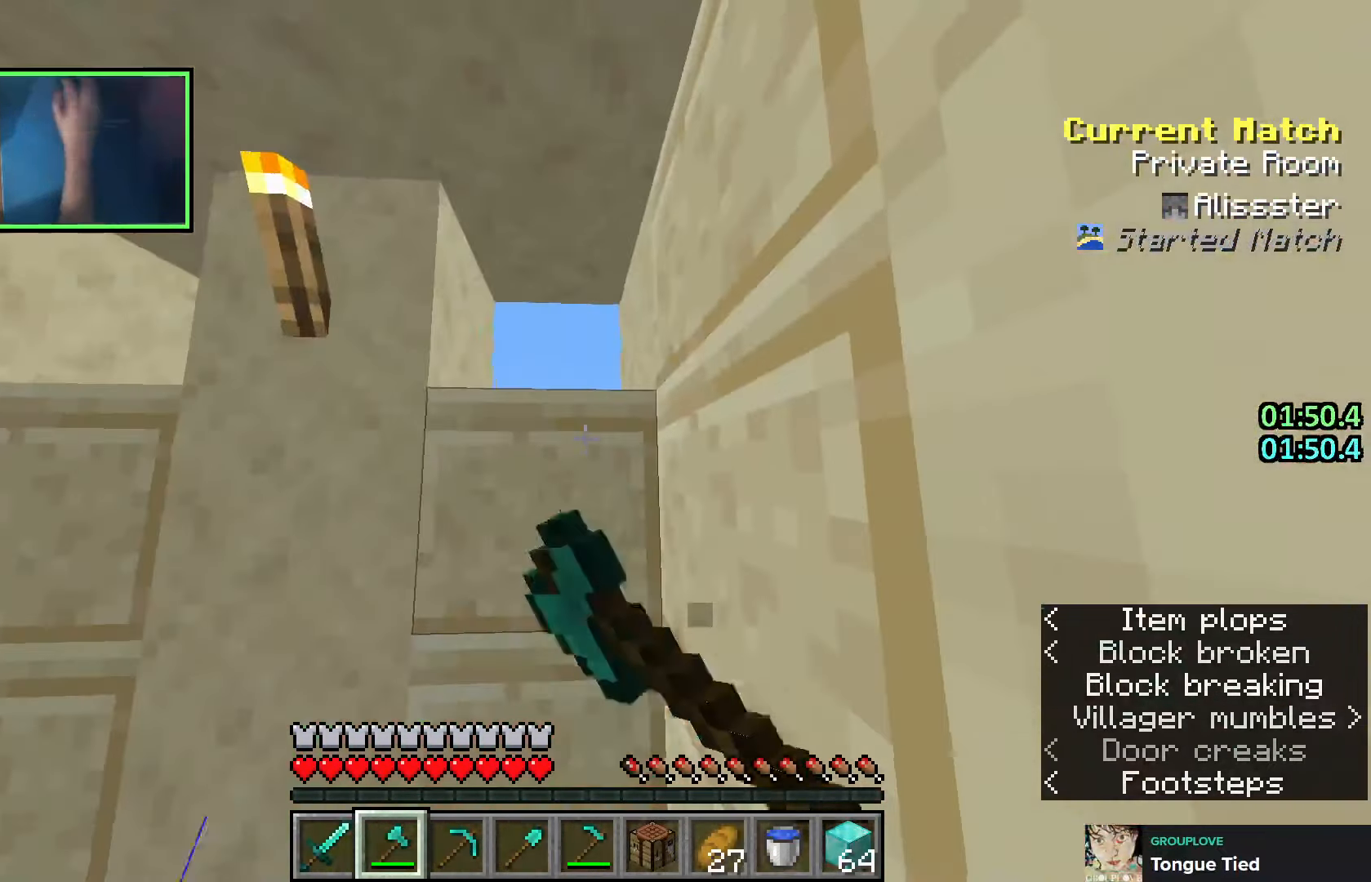
{"keys": [], "events": [[200, "a", "down"], [283, "a", "up"], [316, "s", "down"], [366, "s", "up"]]}
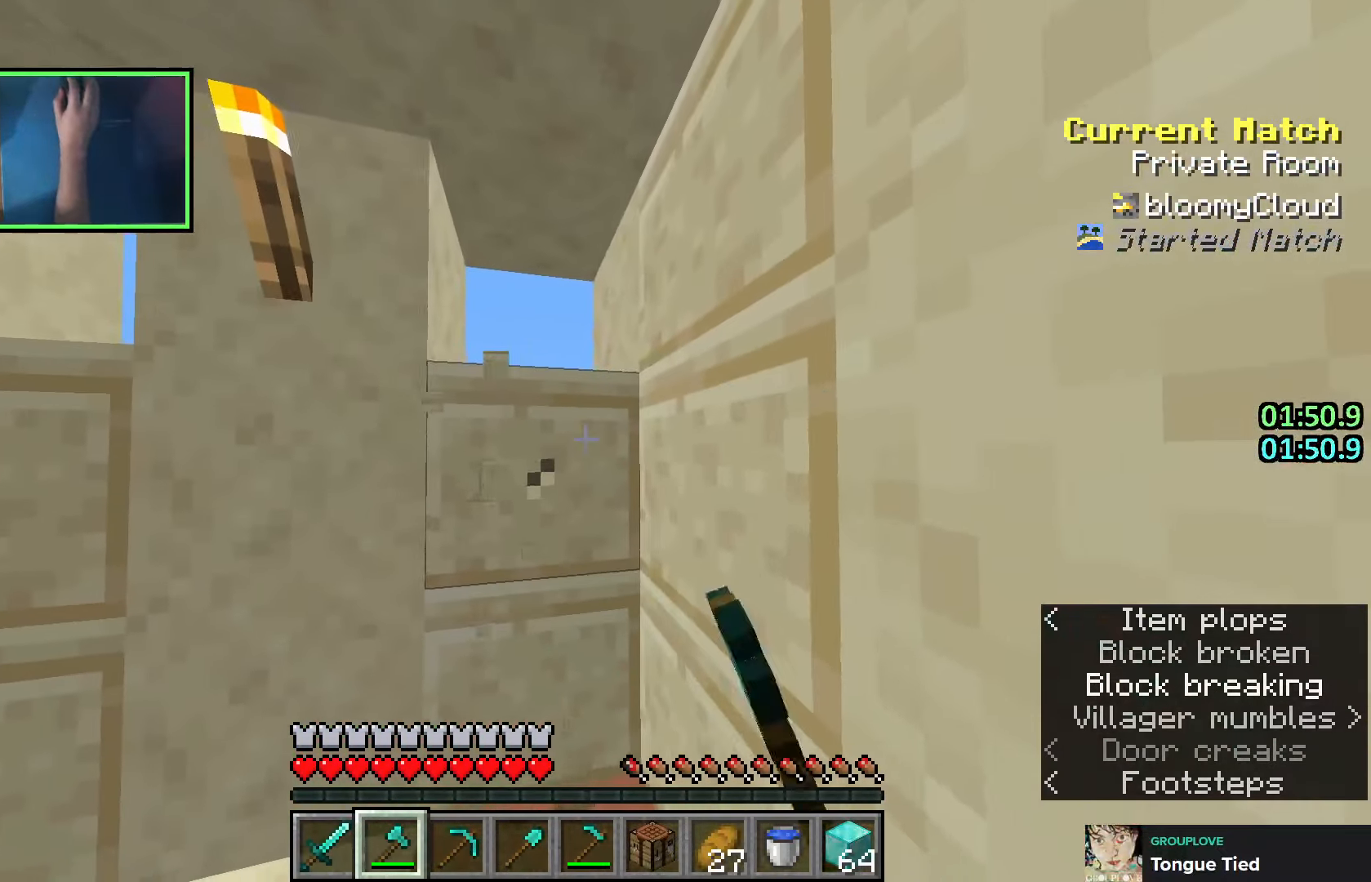
{"keys": ["shift", "space", "w"], "events": [[333, "w", "down"], [383, "space", "down"], [433, "shift", "down"]]}
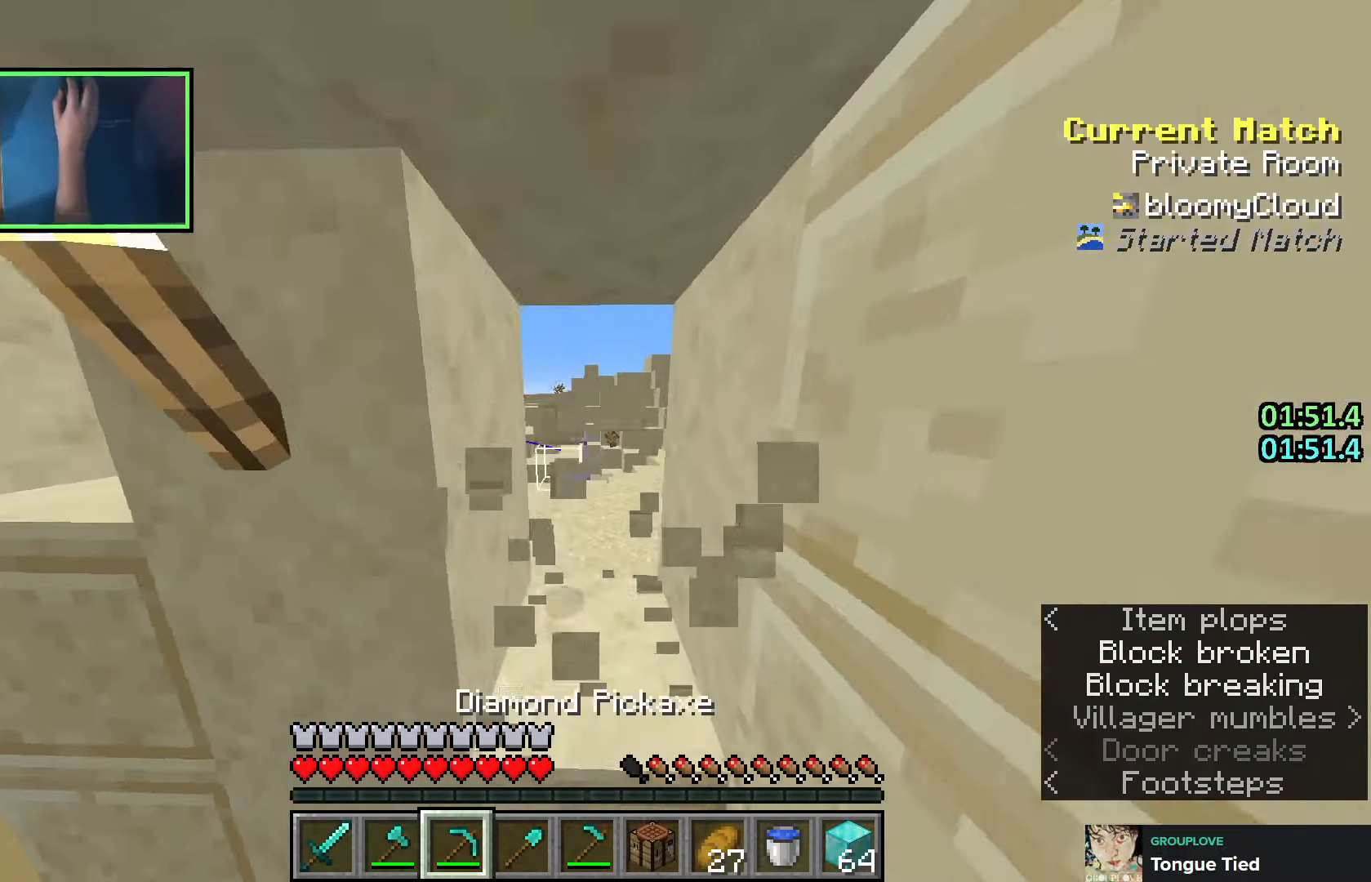
{"keys": ["d", "space", "w"], "events": [[116, "shift", "up"], [116, "space", "up"], [266, "space", "down"], [350, "space", "up"], [383, "d", "down"], [433, "space", "down"]]}
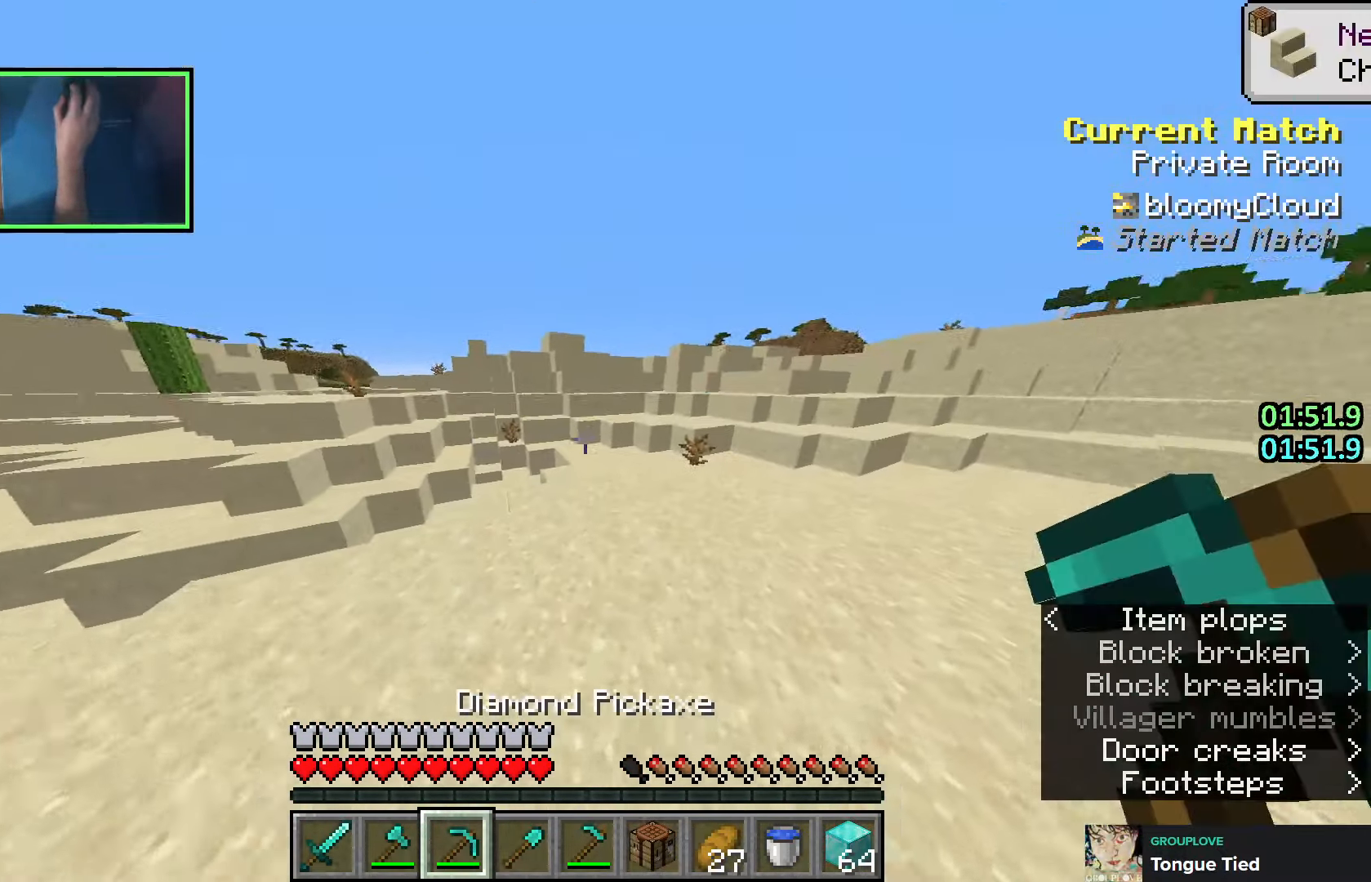
{"keys": ["w"], "events": [[233, "d", "up"], [466, "space", "up"]]}
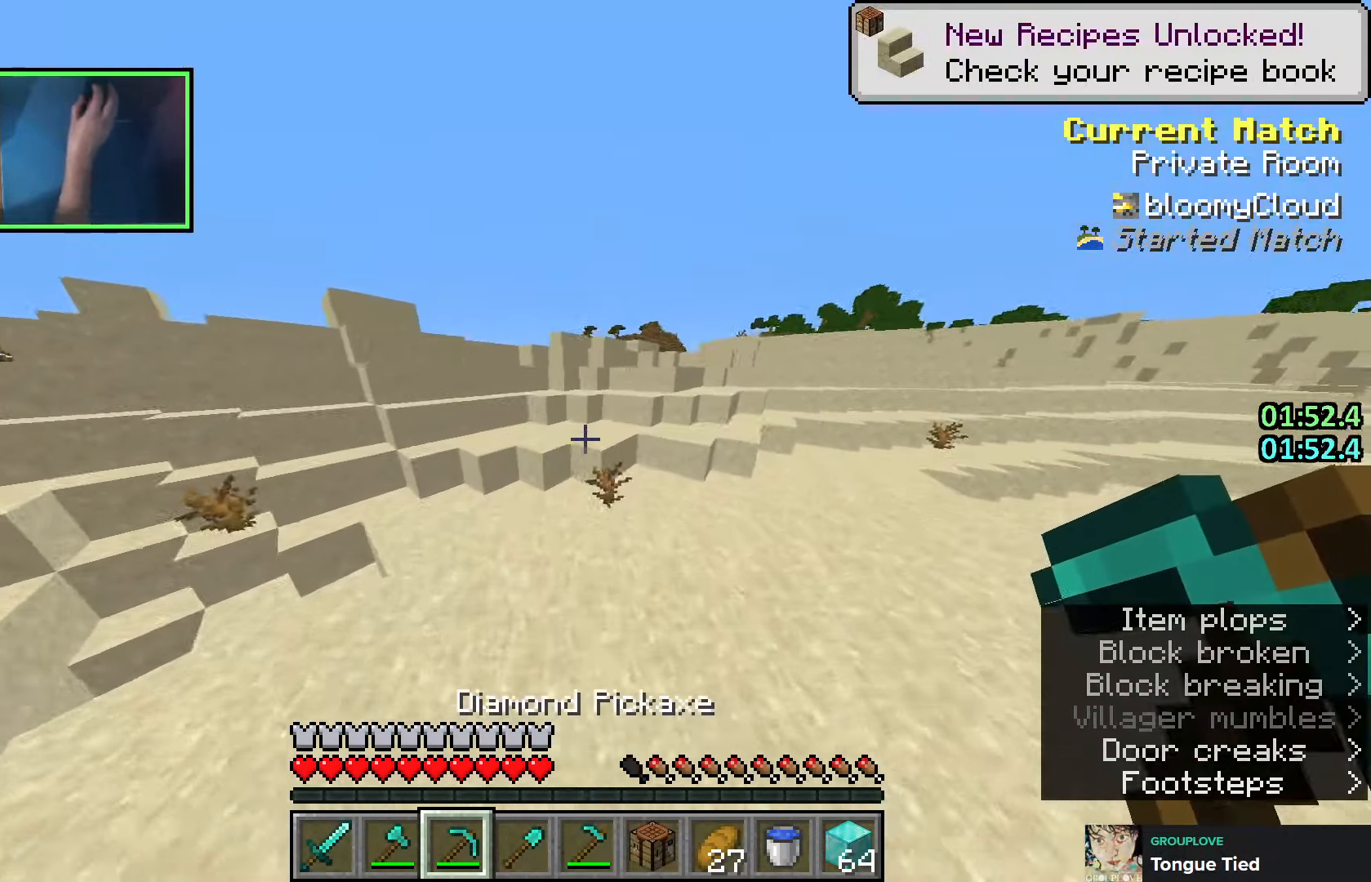
{"keys": ["space", "w"], "events": [[500, "space", "down"]]}
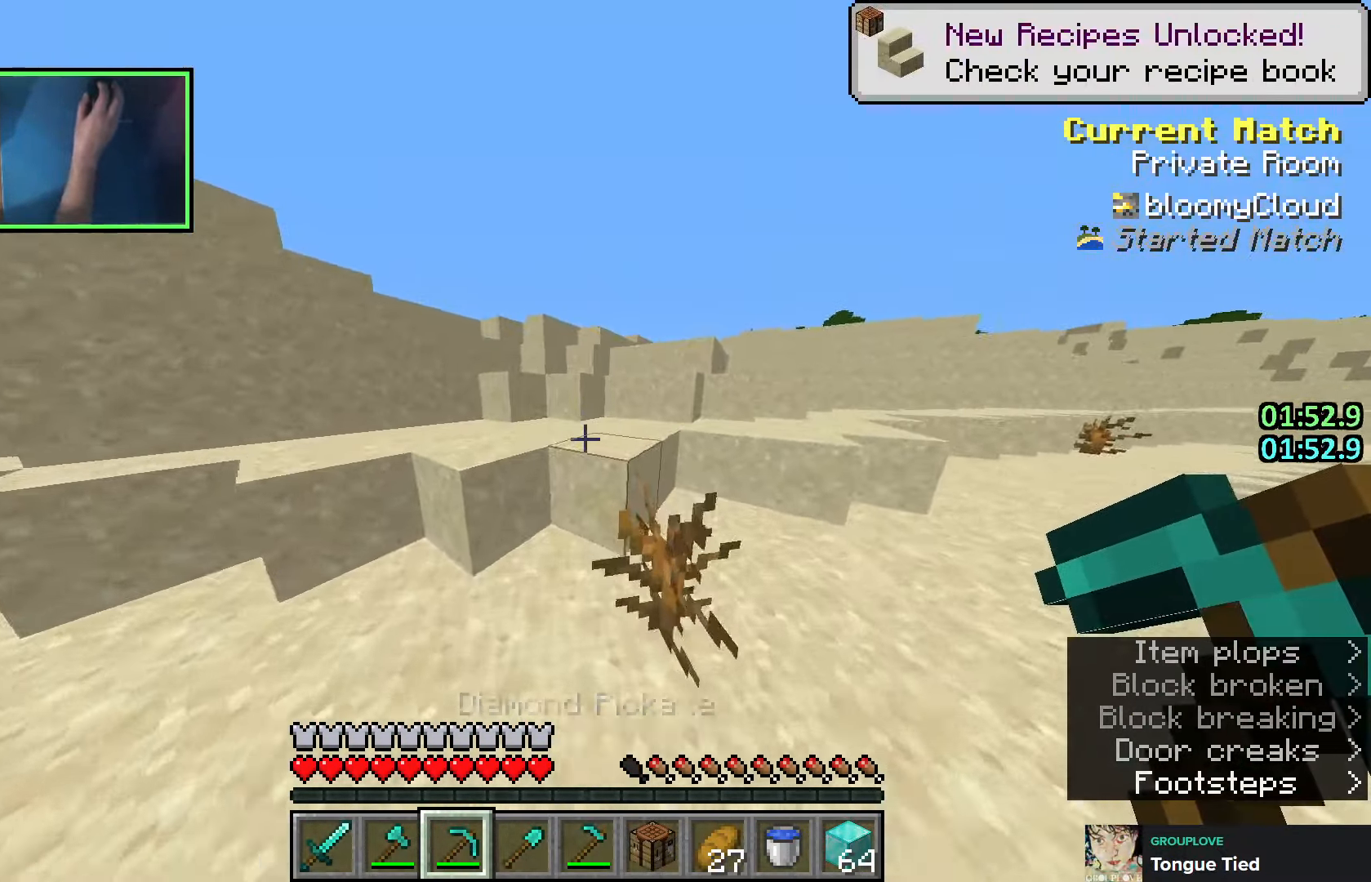
{"keys": ["w"], "events": [[133, "space", "up"]]}
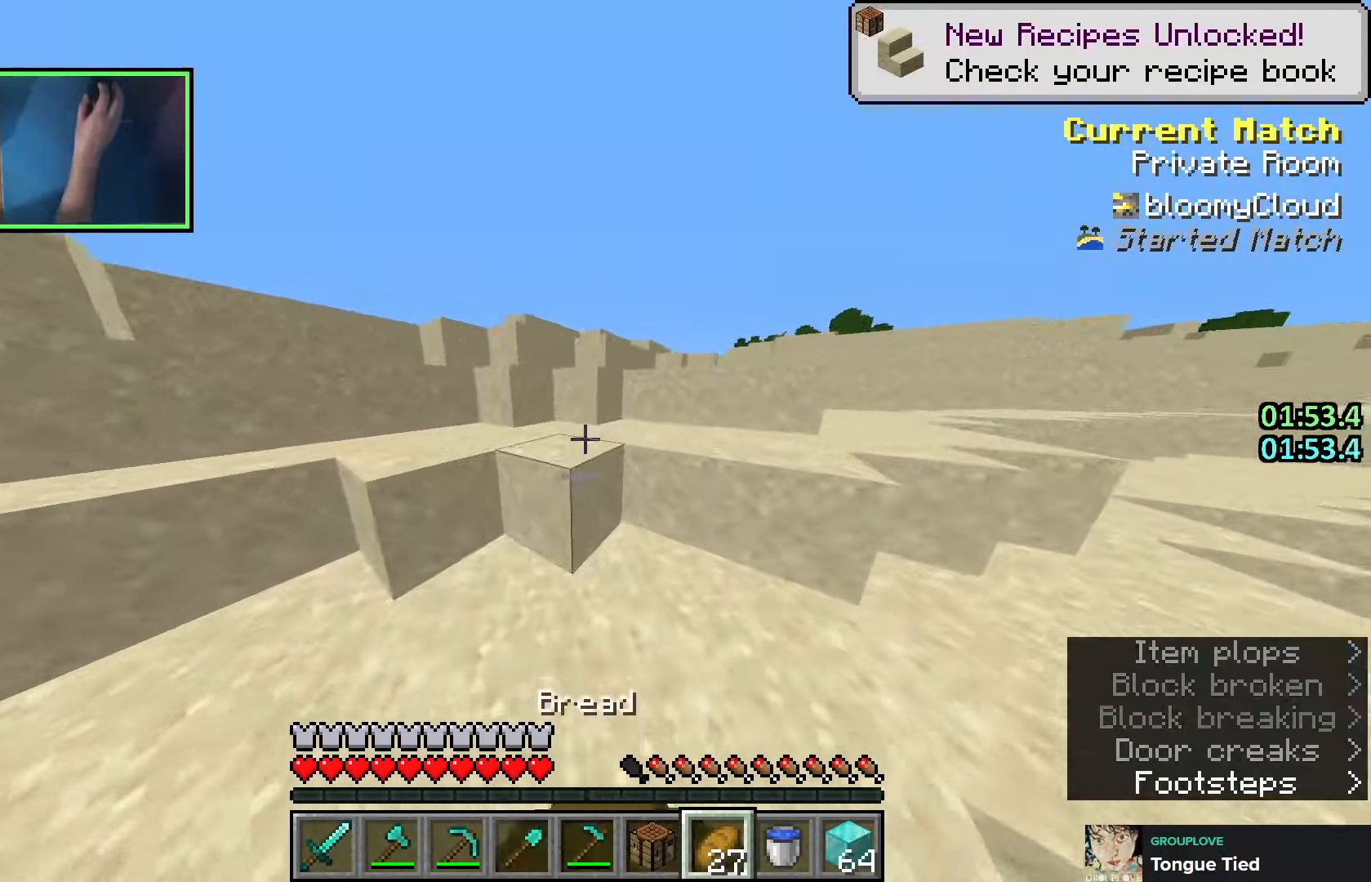
{"keys": ["d", "w"], "events": [[133, "q", "down"], [183, "space", "down"], [216, "q", "up"], [300, "space", "up"], [500, "d", "down"]]}
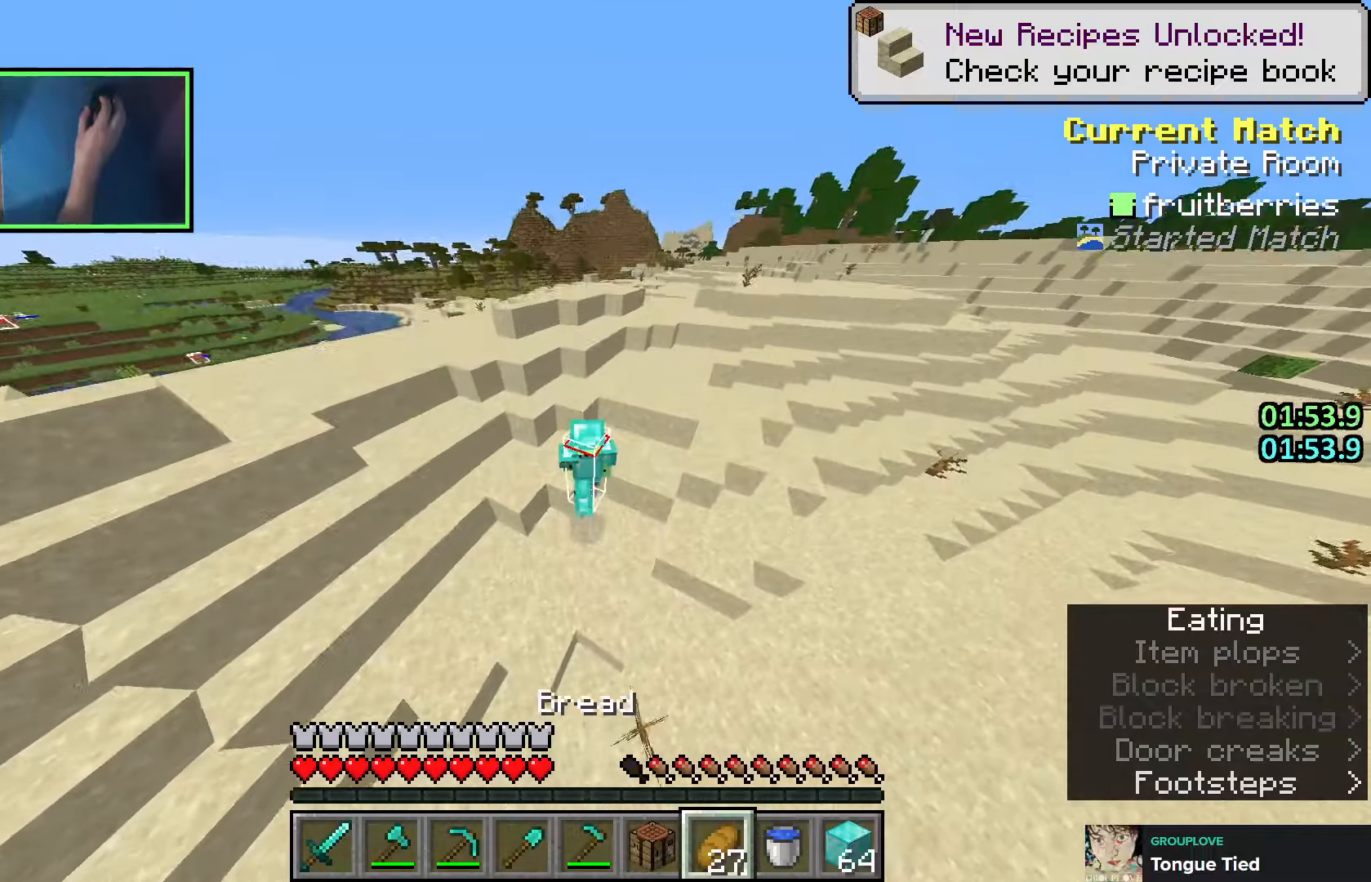
{"keys": ["w"], "events": [[233, "d", "up"]]}
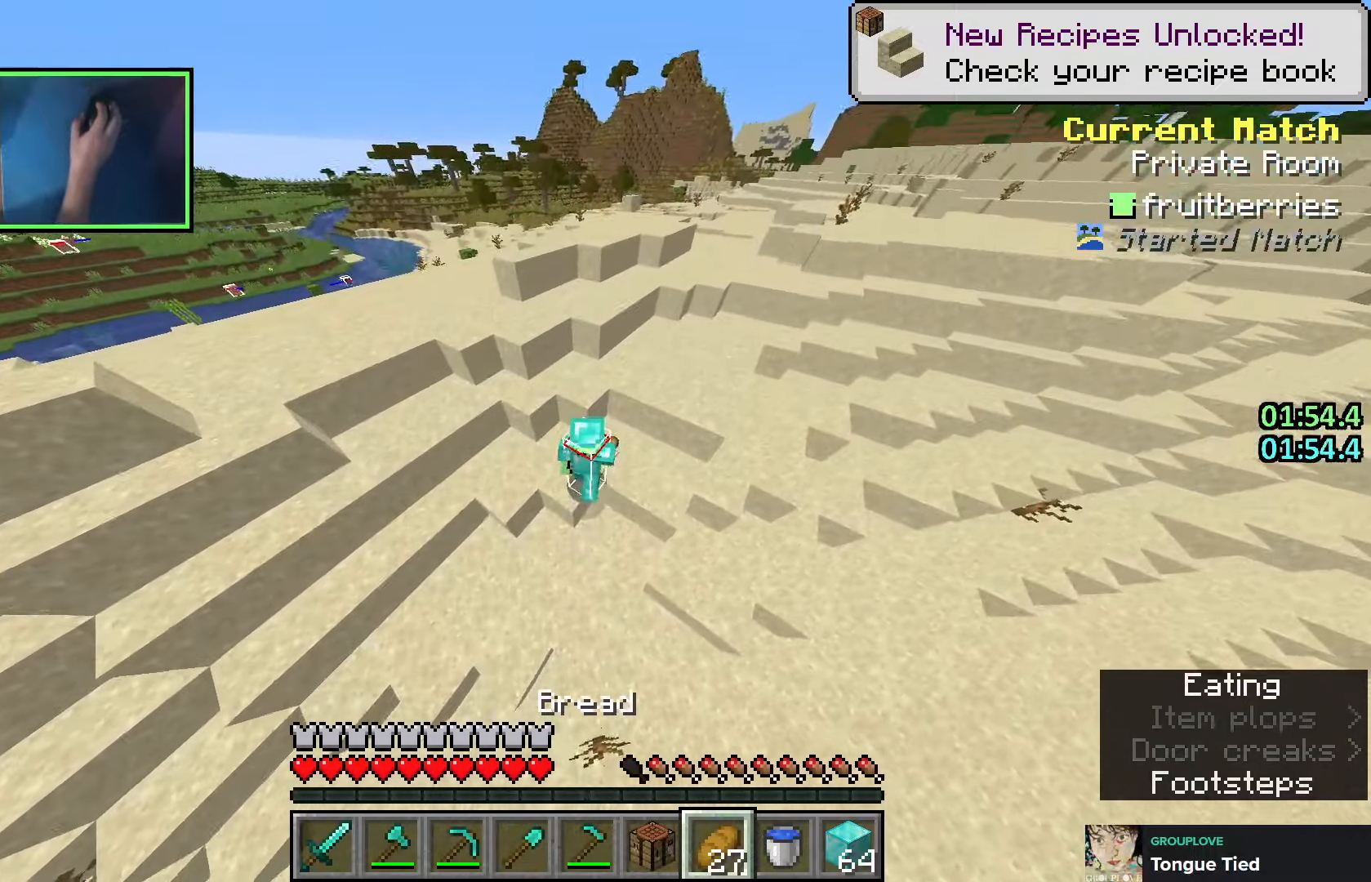
{"keys": ["w"], "events": [[283, "space", "down"], [450, "space", "up"]]}
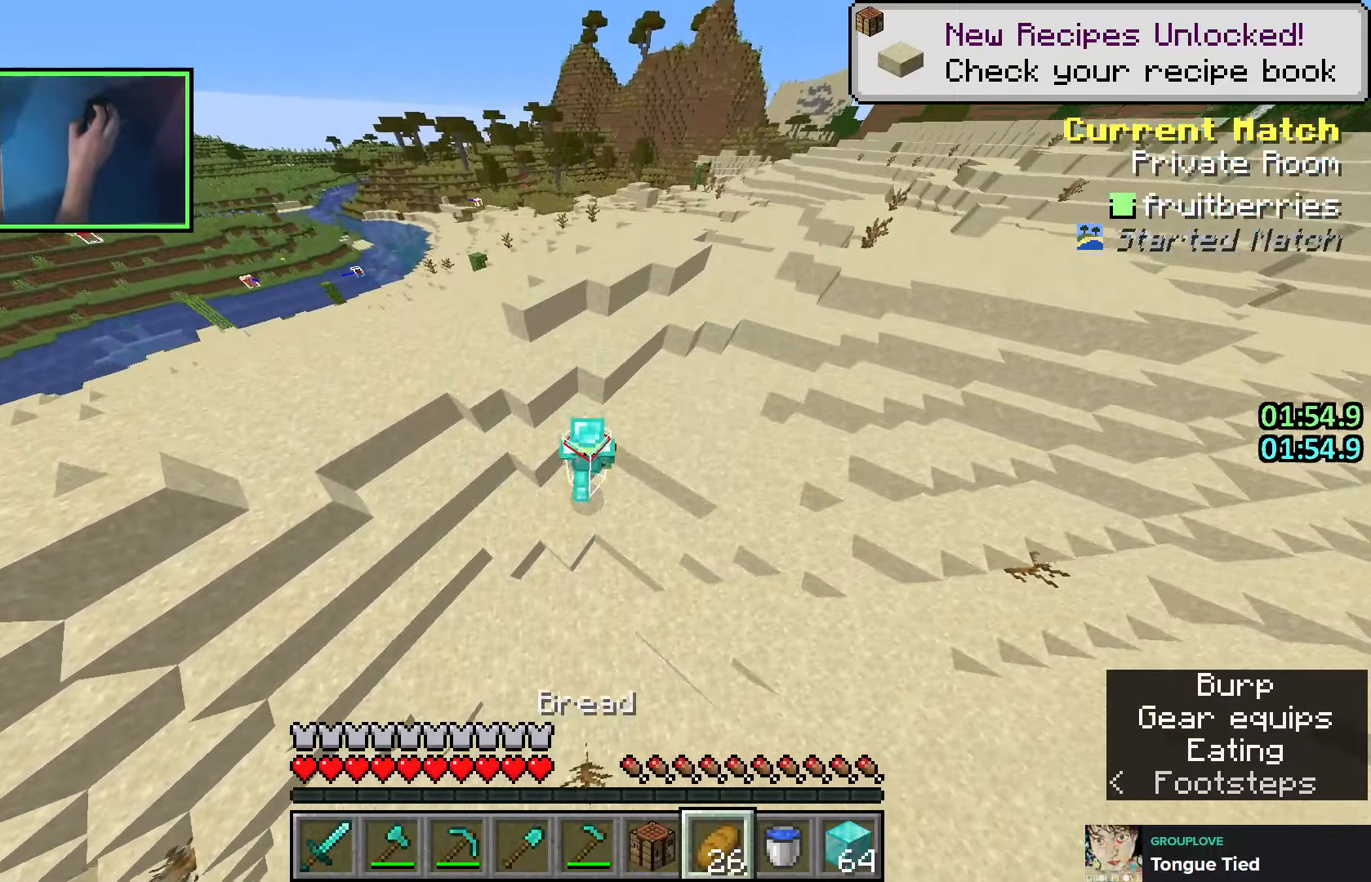
{"keys": ["w"], "events": [[250, "space", "down"], [416, "space", "up"]]}
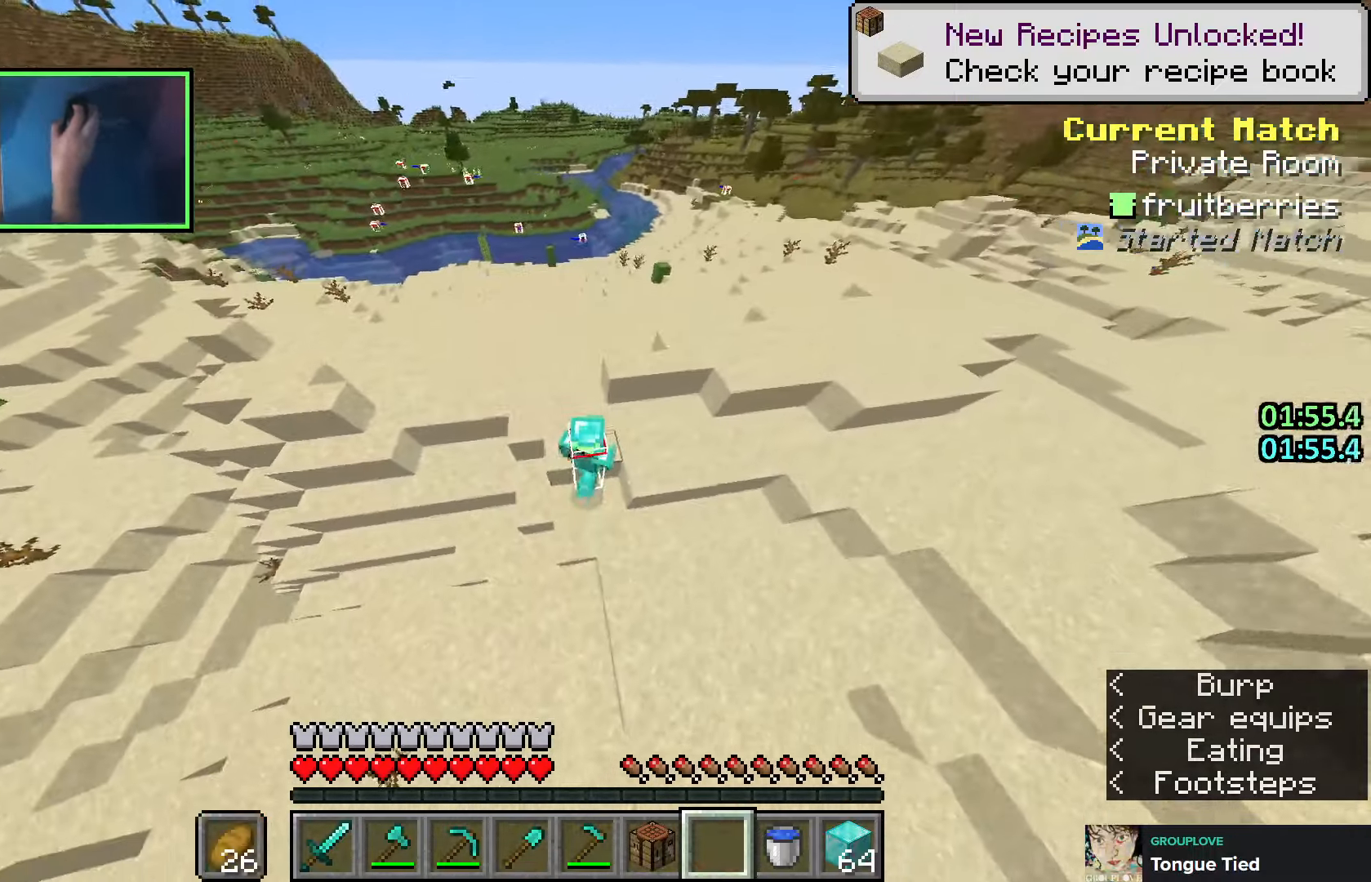
{"keys": ["space", "w"], "events": [[116, "space", "down"]]}
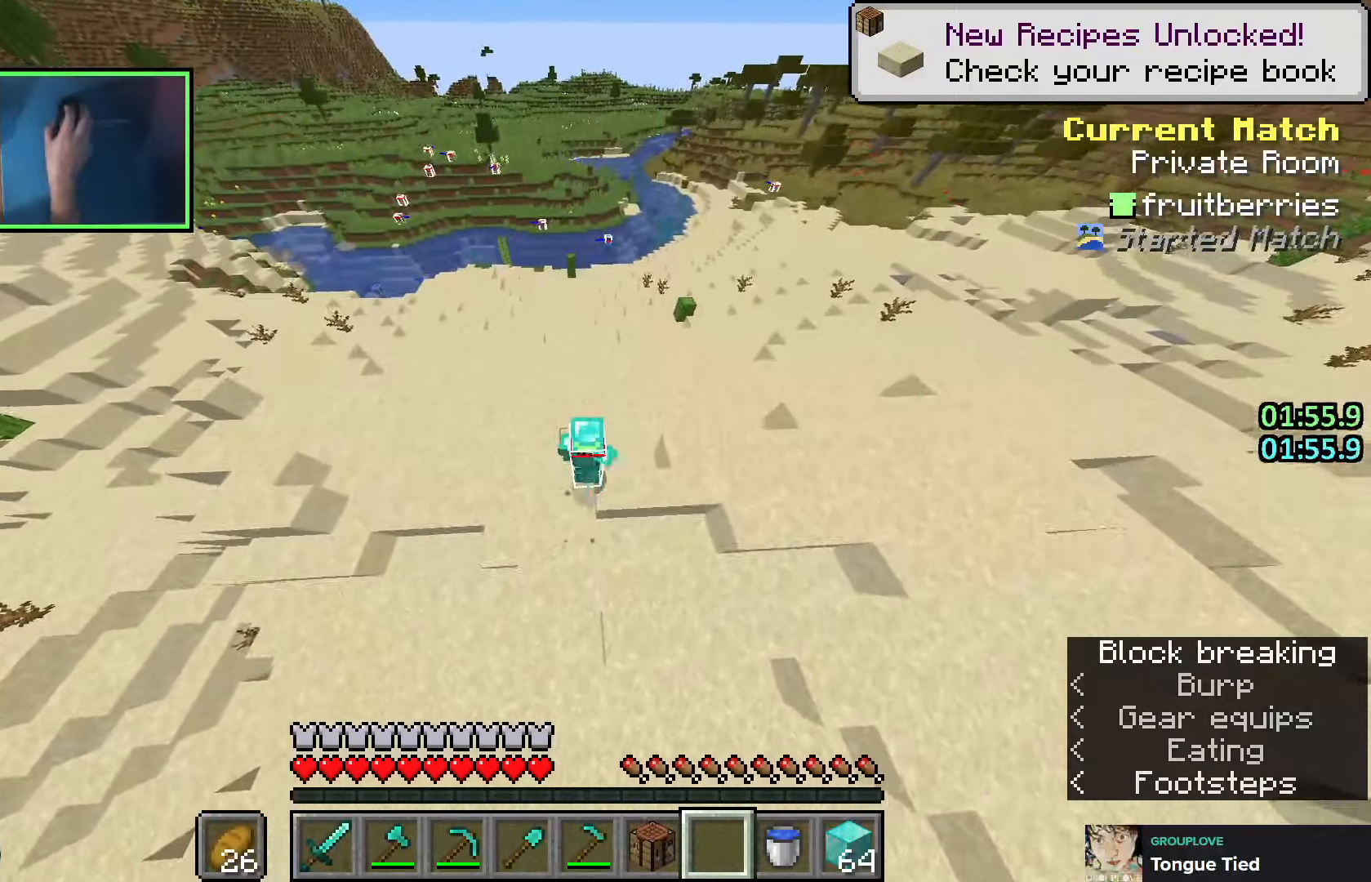
{"keys": ["space", "w"], "events": []}